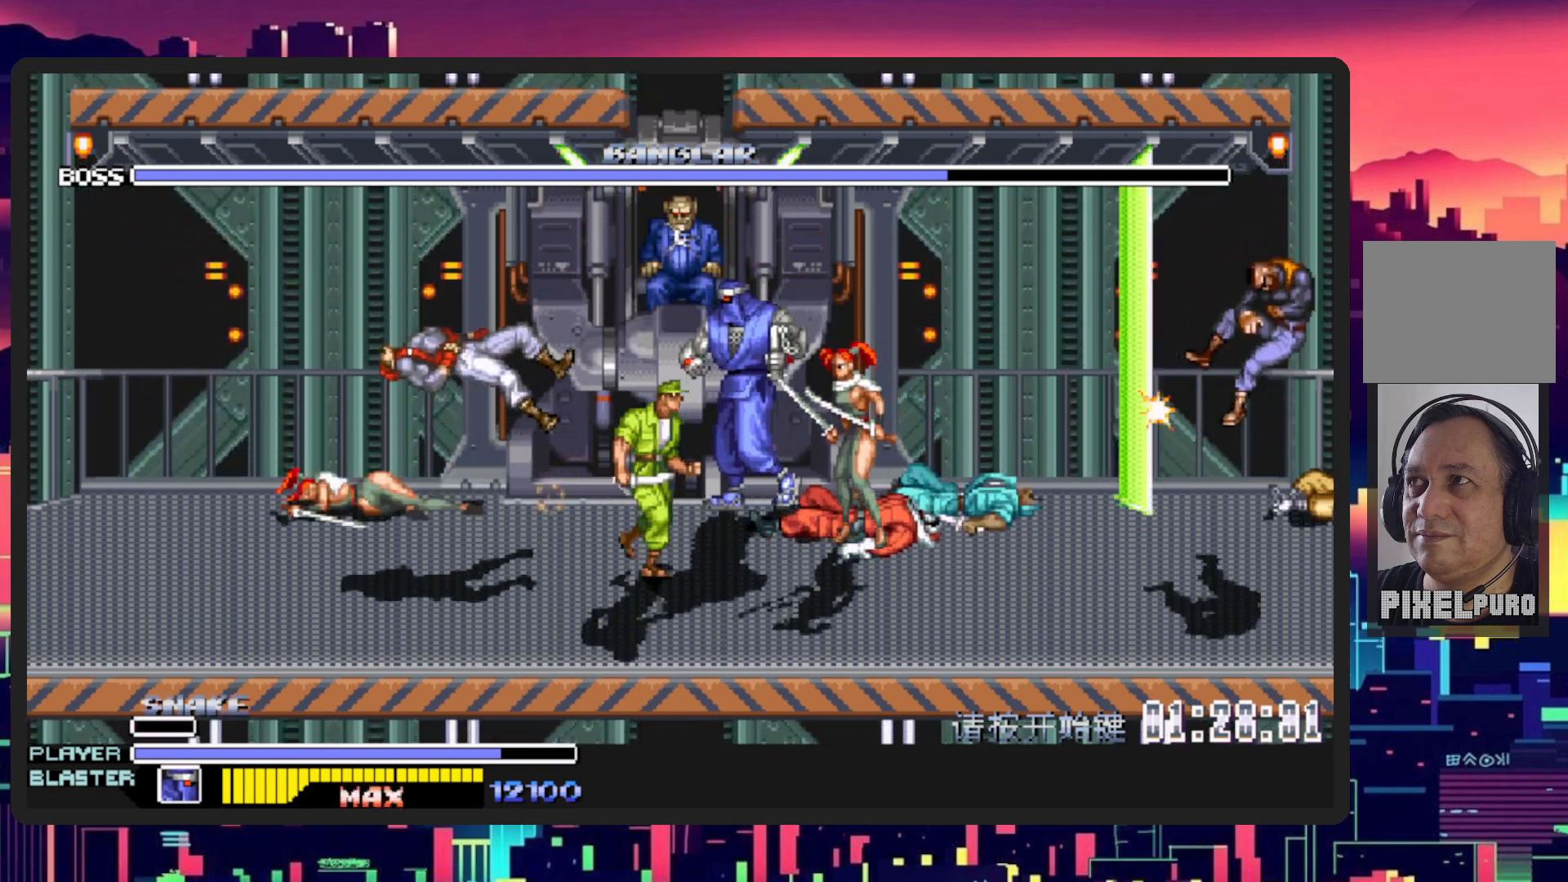
Gameplay with a controller (Nintendo layout); each line is a JSON object with the inputs held at the frame after it. "events" lists button and stick changes between this image and that frame as [ms after this image, input, new state], when the widget could be followed in between. Not read: L2 L3 R2 R3 left_stick right_stick.
{"buttons": ["DPAD_UP", "DPAD_LEFT"], "events": [[150, "DPAD_UP", "up"], [167, "DPAD_DOWN", "down"], [367, "DPAD_DOWN", "up"], [401, "DPAD_UP", "down"]]}
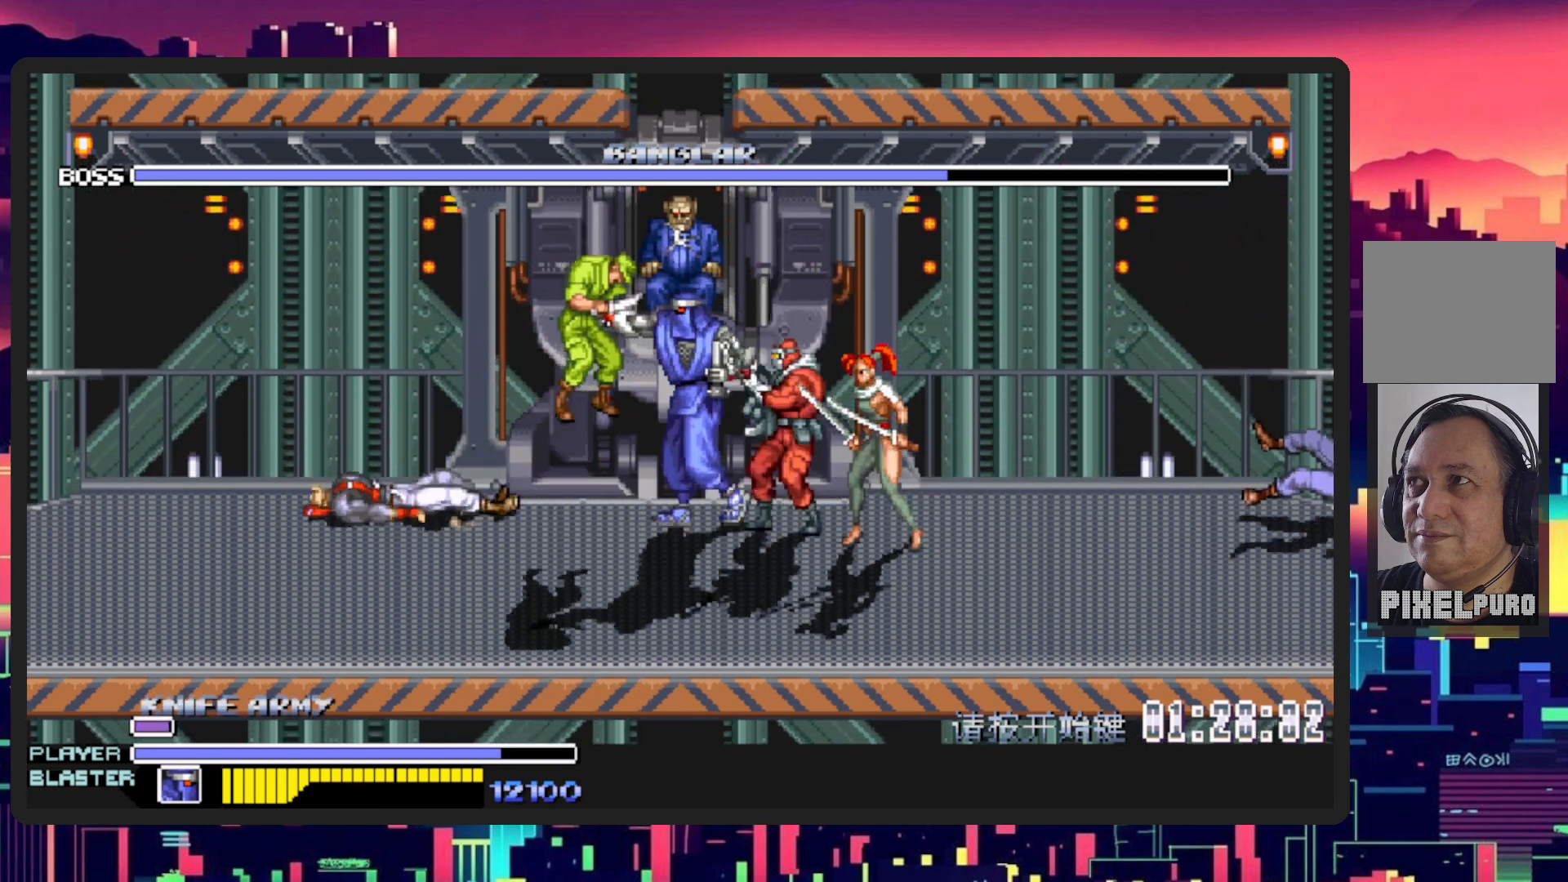
{"buttons": ["DPAD_UP"], "events": [[183, "DPAD_LEFT", "up"], [200, "DPAD_RIGHT", "down"], [300, "Y", "down"], [350, "B", "down"], [450, "B", "up"], [450, "L1", "down"], [450, "Y", "up"], [467, "DPAD_RIGHT", "up"], [500, "L1", "up"]]}
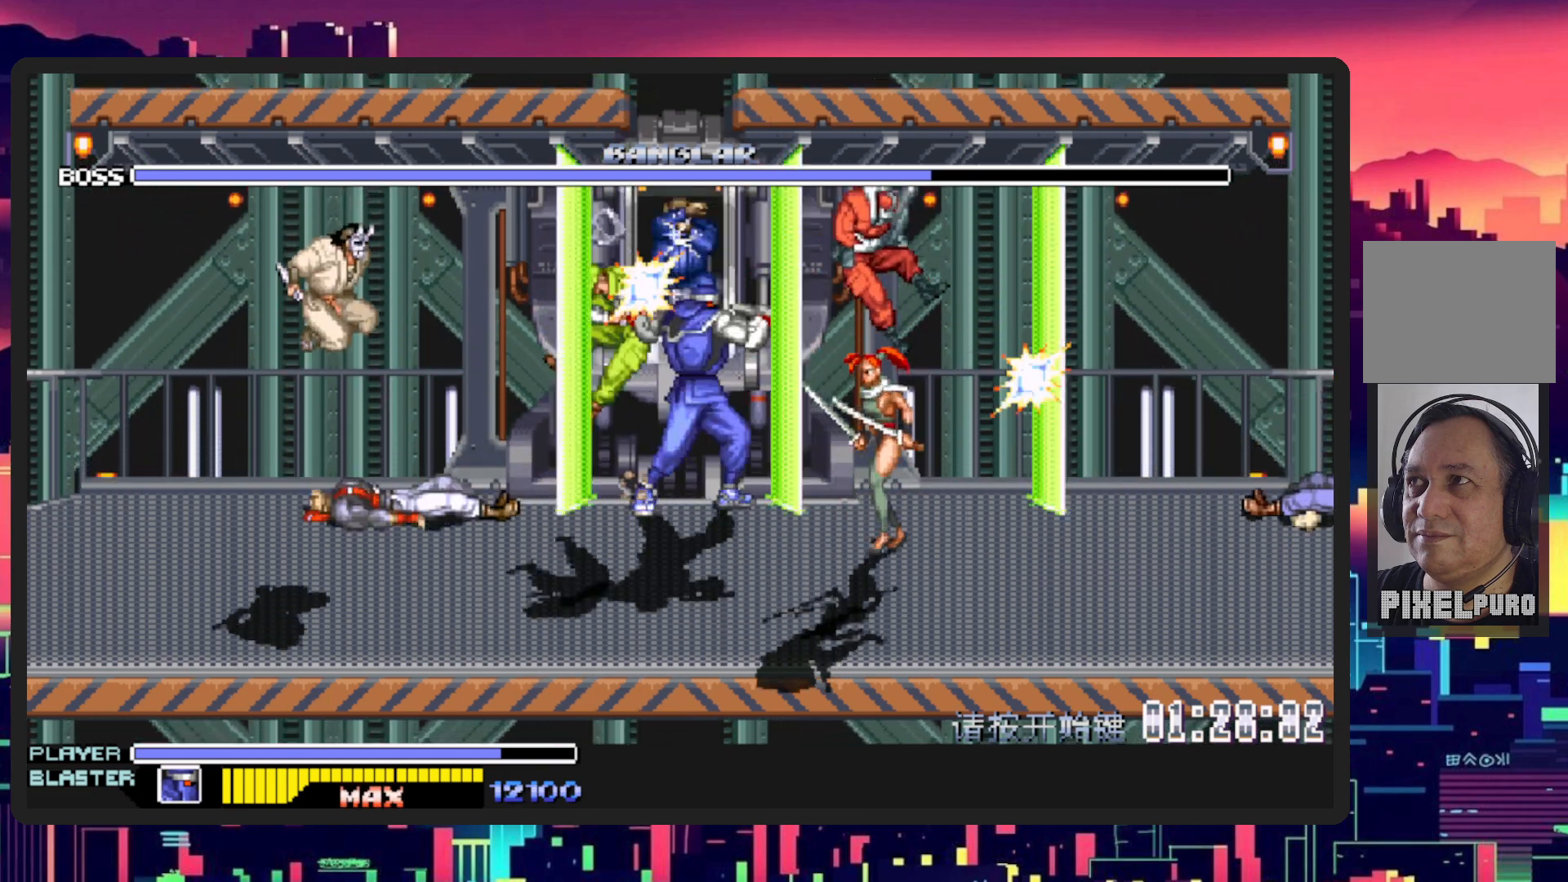
{"buttons": ["DPAD_UP", "DPAD_LEFT"], "events": [[17, "Y", "down"], [150, "Y", "up"], [351, "Y", "down"], [484, "DPAD_LEFT", "down"], [501, "Y", "up"]]}
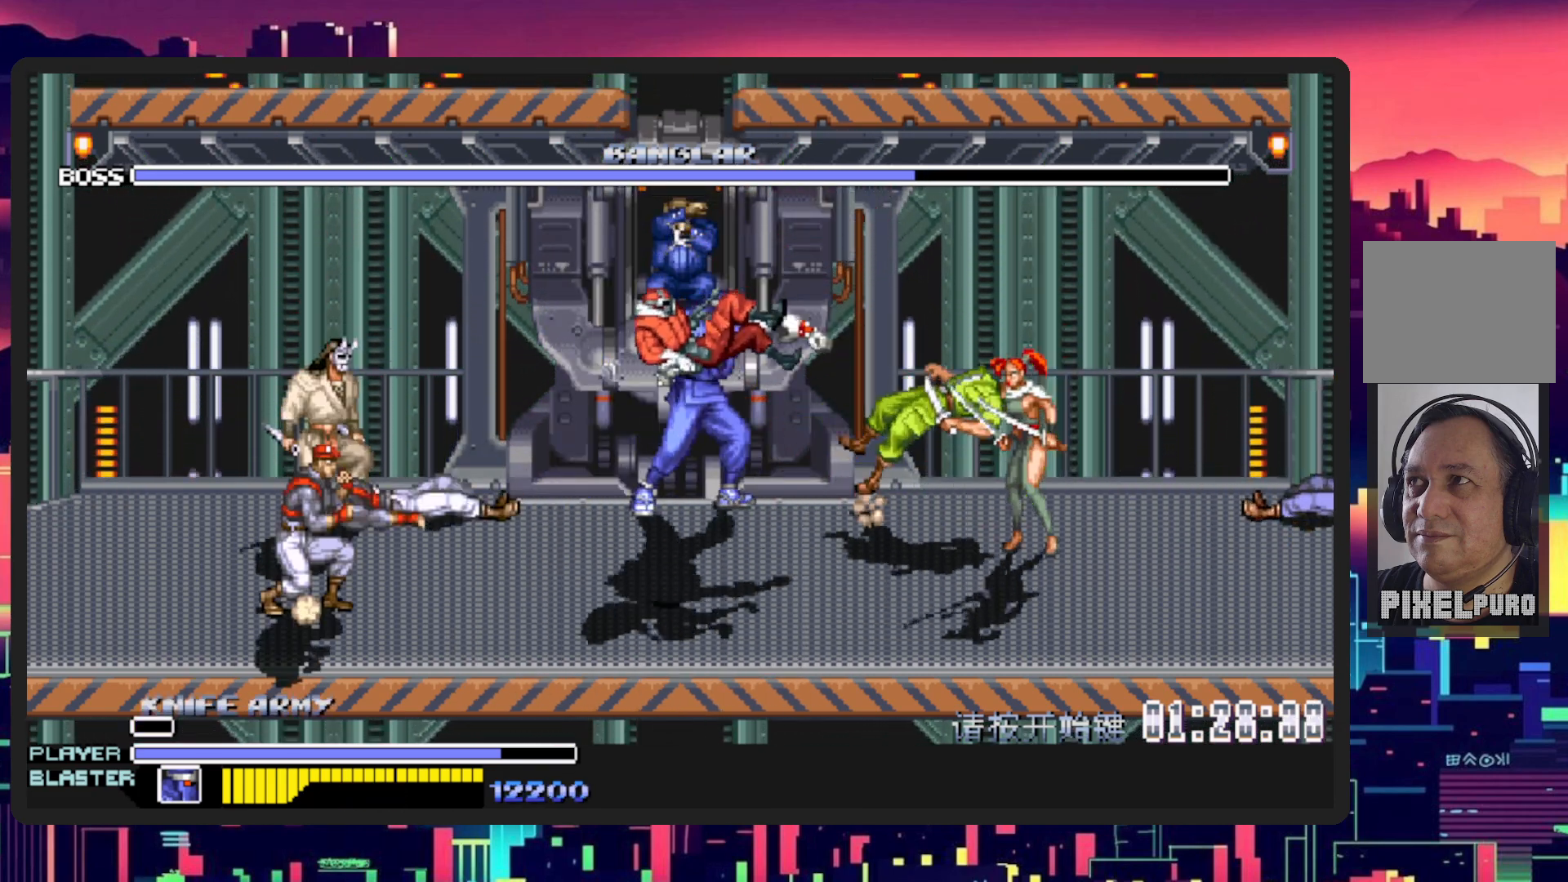
{"buttons": ["DPAD_RIGHT"], "events": [[33, "Y", "down"], [183, "Y", "up"], [300, "Y", "down"], [383, "Y", "up"], [400, "DPAD_LEFT", "up"], [500, "DPAD_RIGHT", "down"], [500, "DPAD_UP", "up"]]}
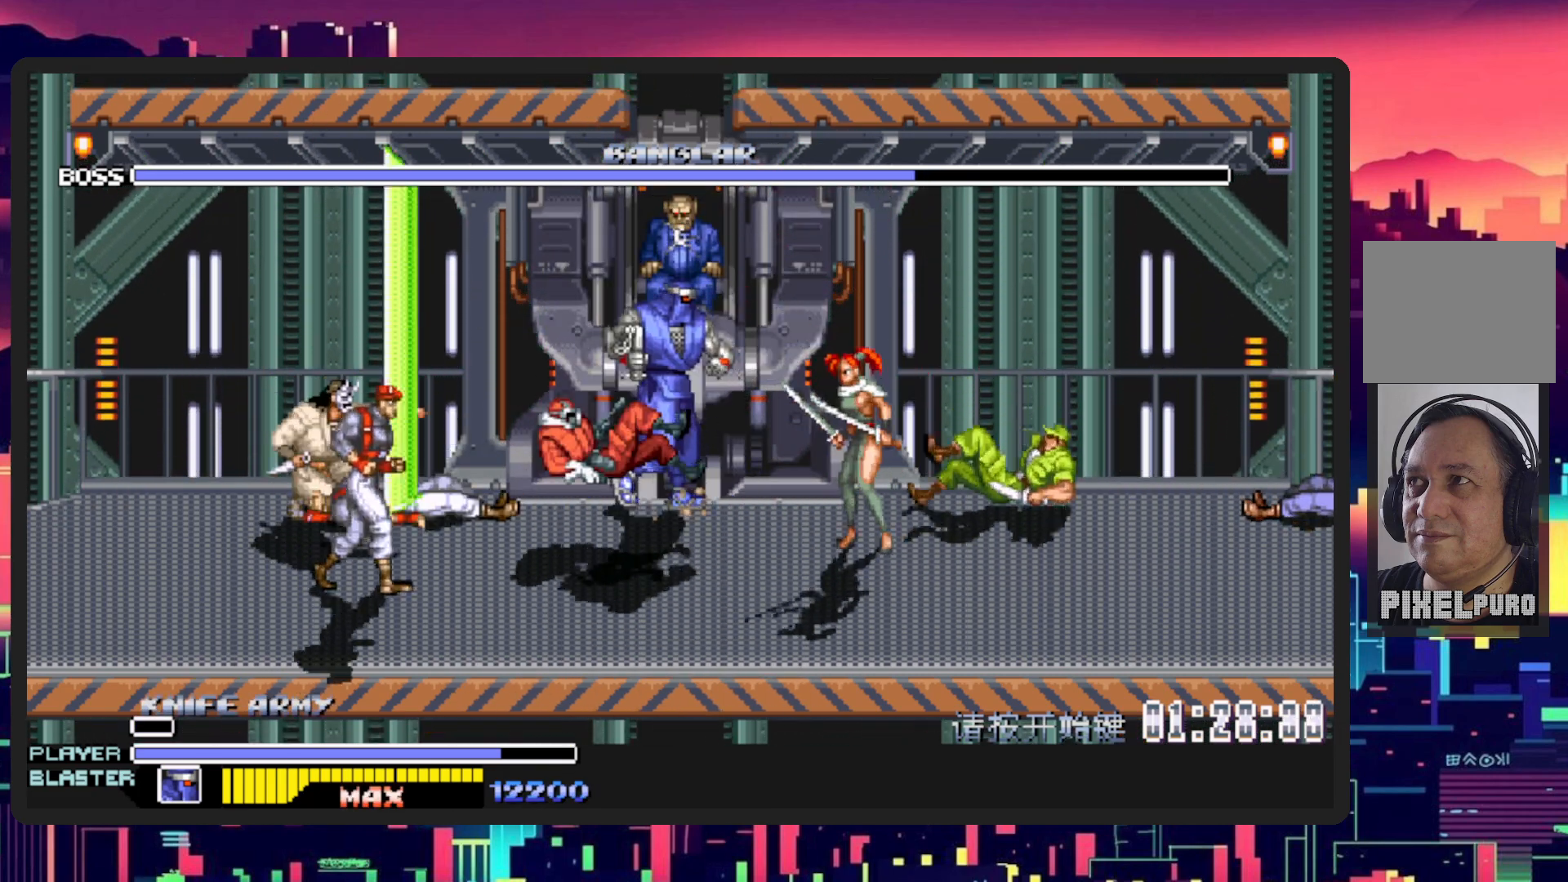
{"buttons": ["DPAD_DOWN", "DPAD_RIGHT"], "events": [[50, "DPAD_DOWN", "down"]]}
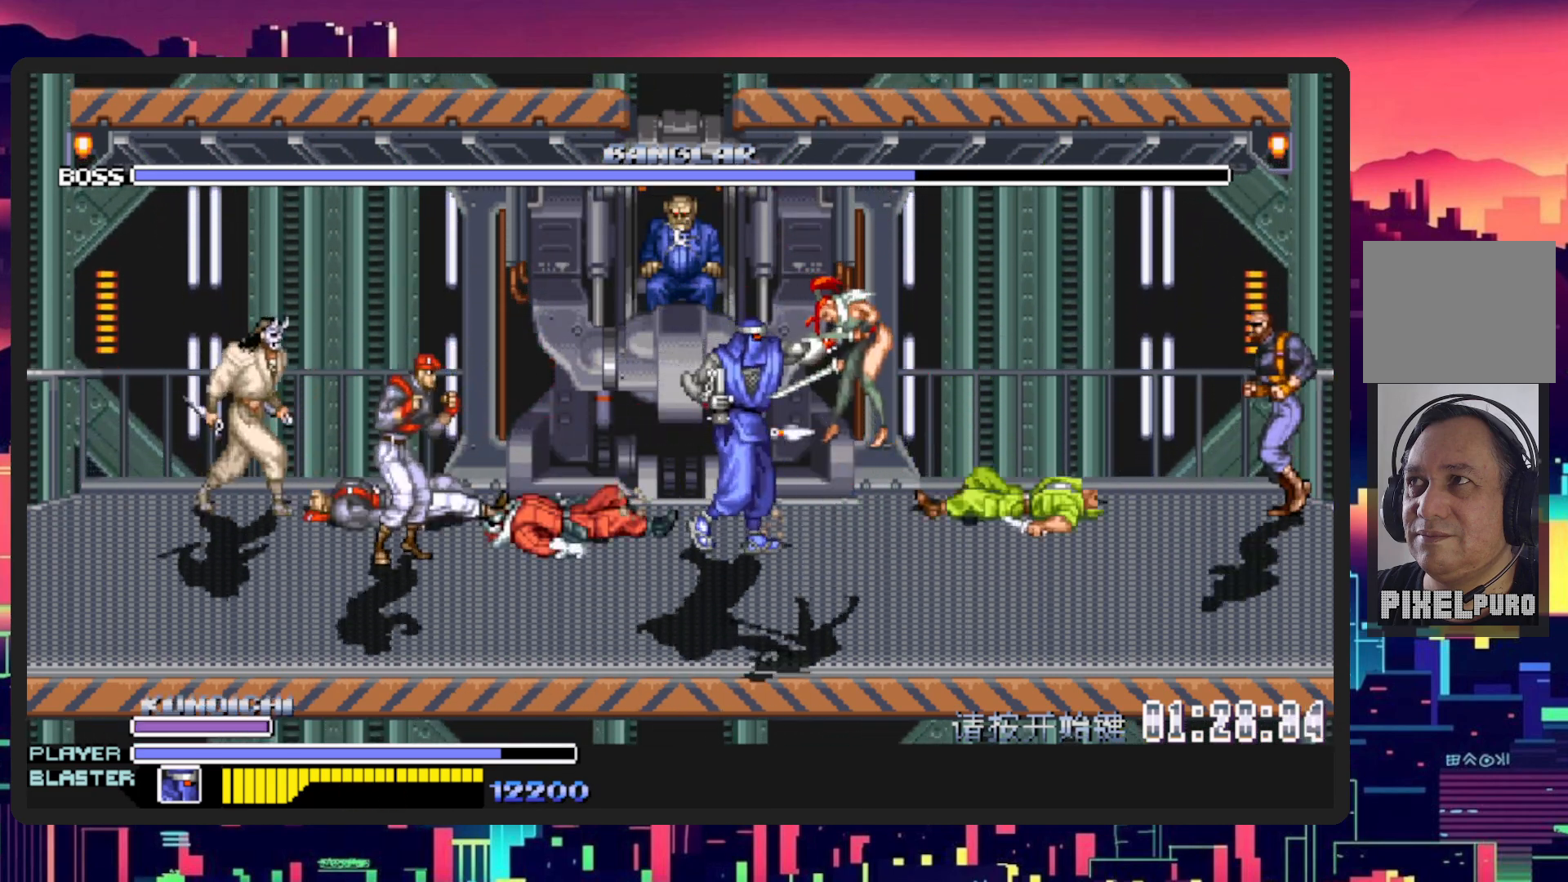
{"buttons": ["DPAD_UP", "DPAD_LEFT"], "events": [[33, "DPAD_DOWN", "up"], [83, "DPAD_UP", "down"], [100, "DPAD_RIGHT", "up"], [116, "DPAD_LEFT", "down"]]}
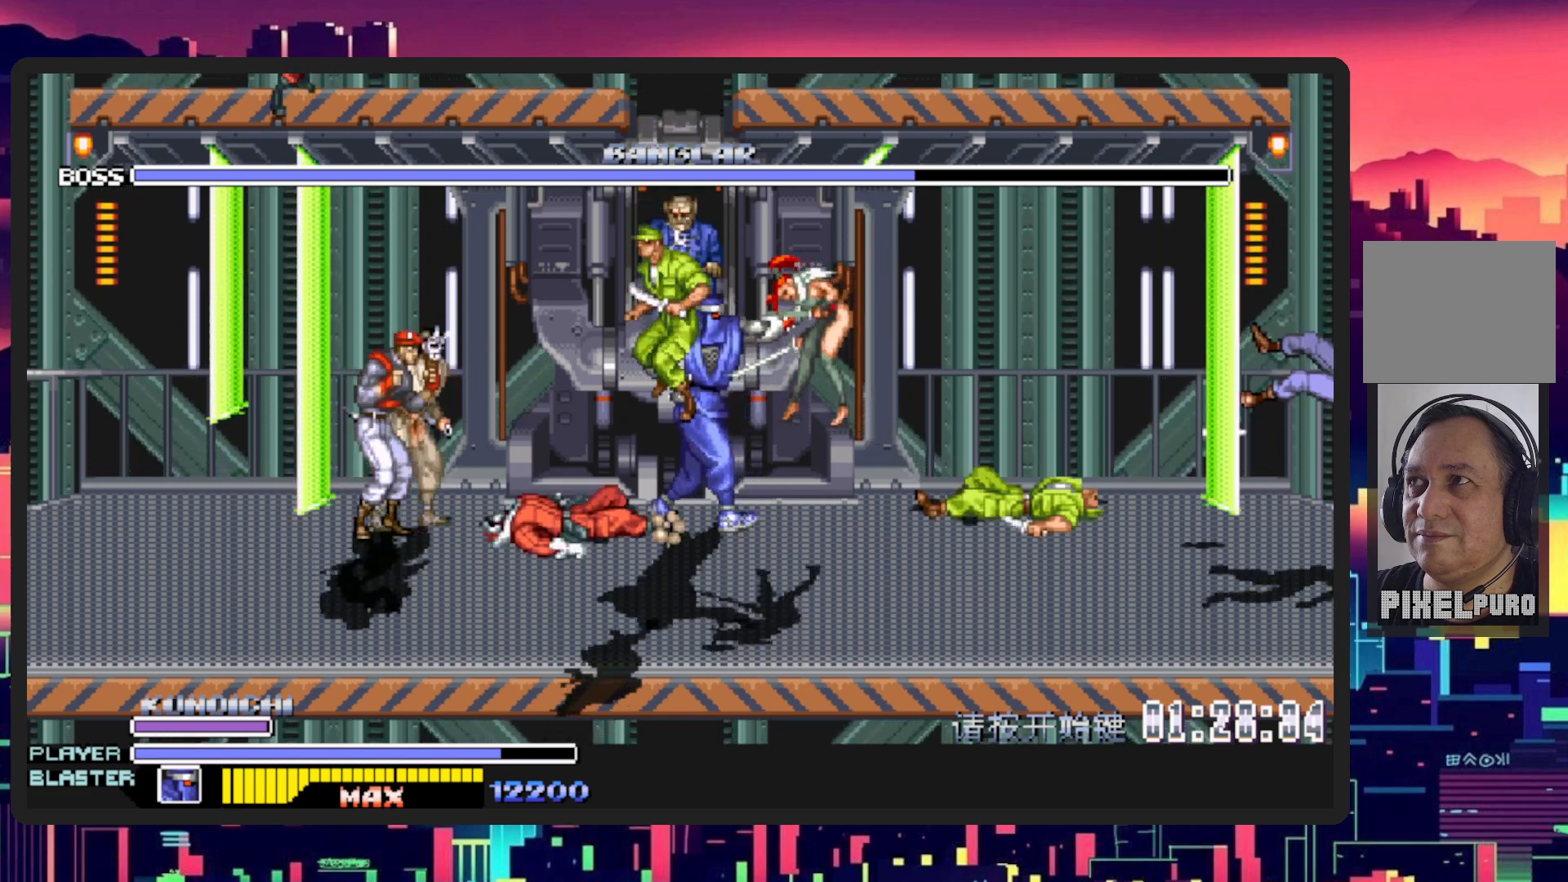
{"buttons": ["Y", "DPAD_UP", "DPAD_LEFT"], "events": [[267, "Y", "down"], [334, "B", "down"], [417, "B", "up"], [434, "Y", "up"], [484, "Y", "down"]]}
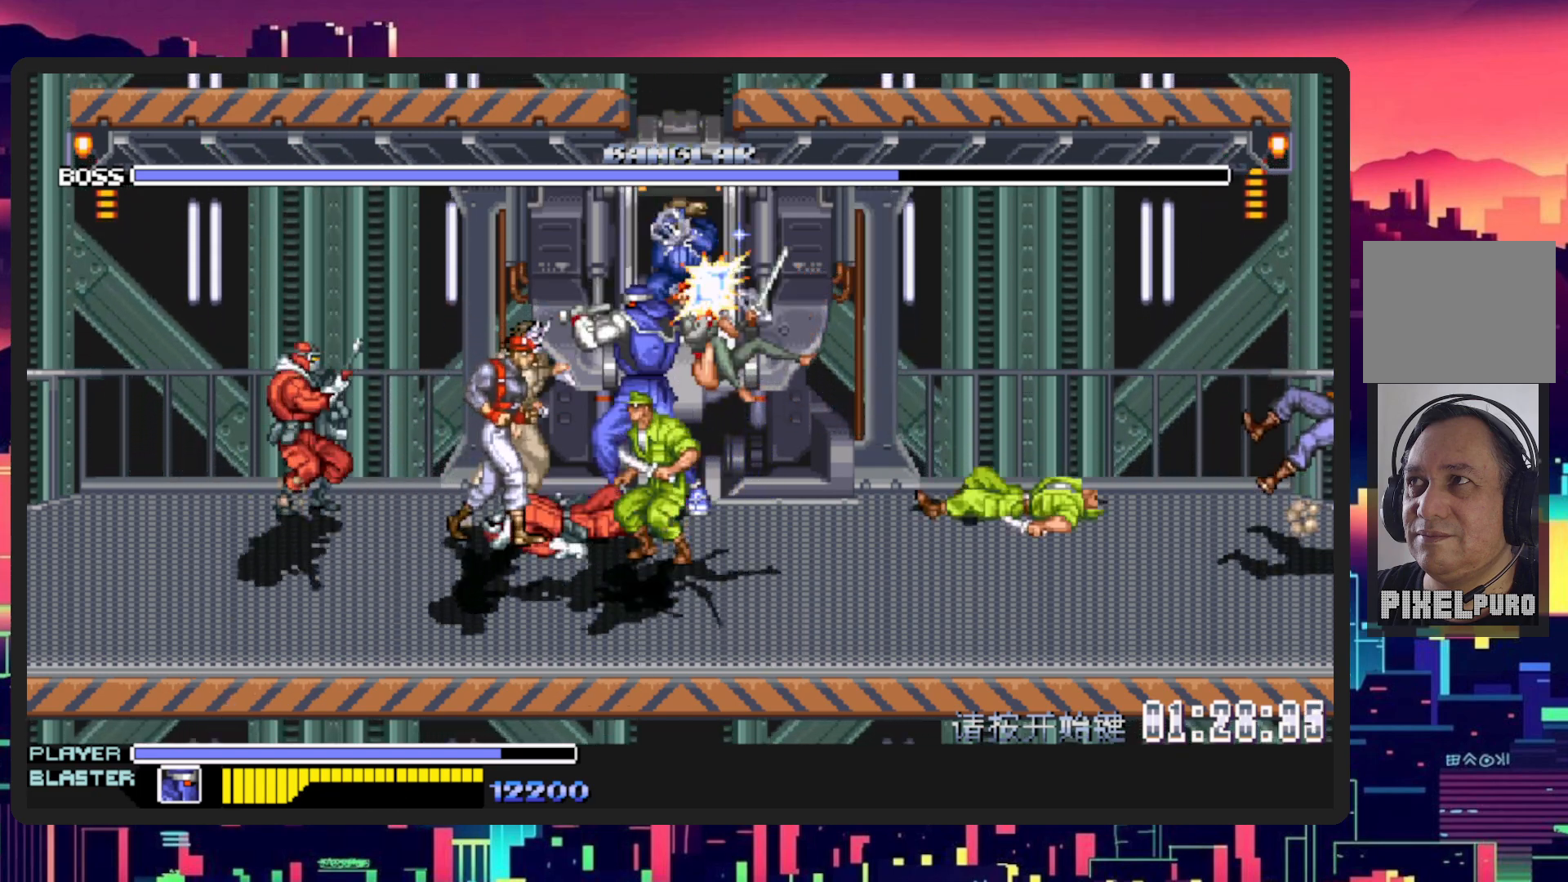
{"buttons": ["DPAD_UP", "DPAD_LEFT"], "events": [[100, "Y", "up"], [183, "Y", "down"], [317, "Y", "up"], [367, "Y", "down"], [483, "DPAD_LEFT", "up"], [500, "DPAD_LEFT", "down"], [500, "Y", "up"]]}
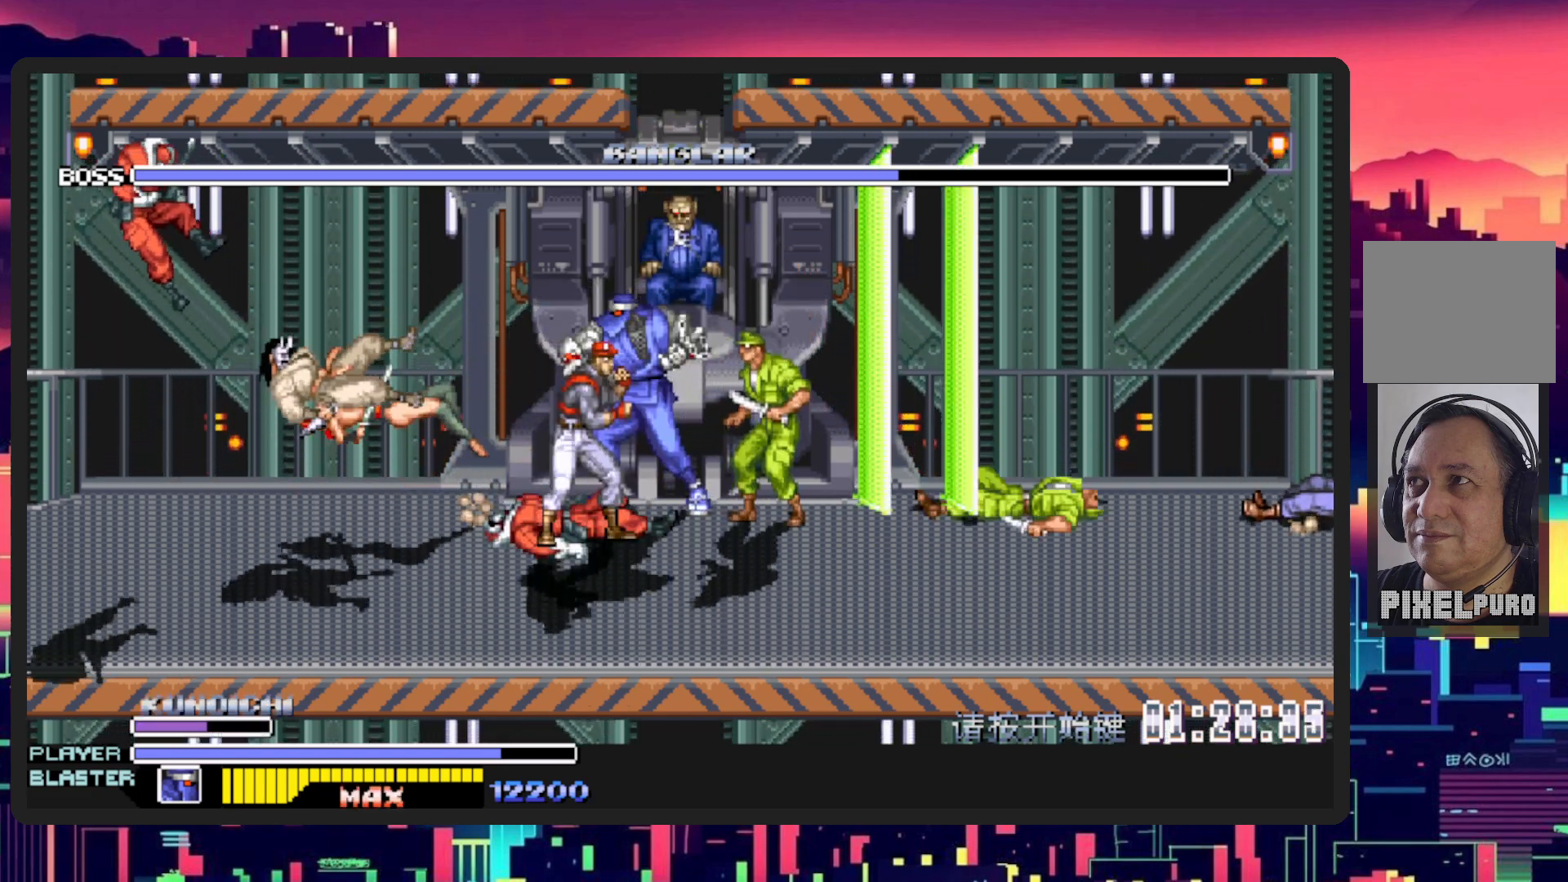
{"buttons": ["DPAD_UP", "DPAD_RIGHT"], "events": [[34, "DPAD_LEFT", "up"], [50, "Y", "down"], [200, "Y", "up"], [334, "DPAD_RIGHT", "down"]]}
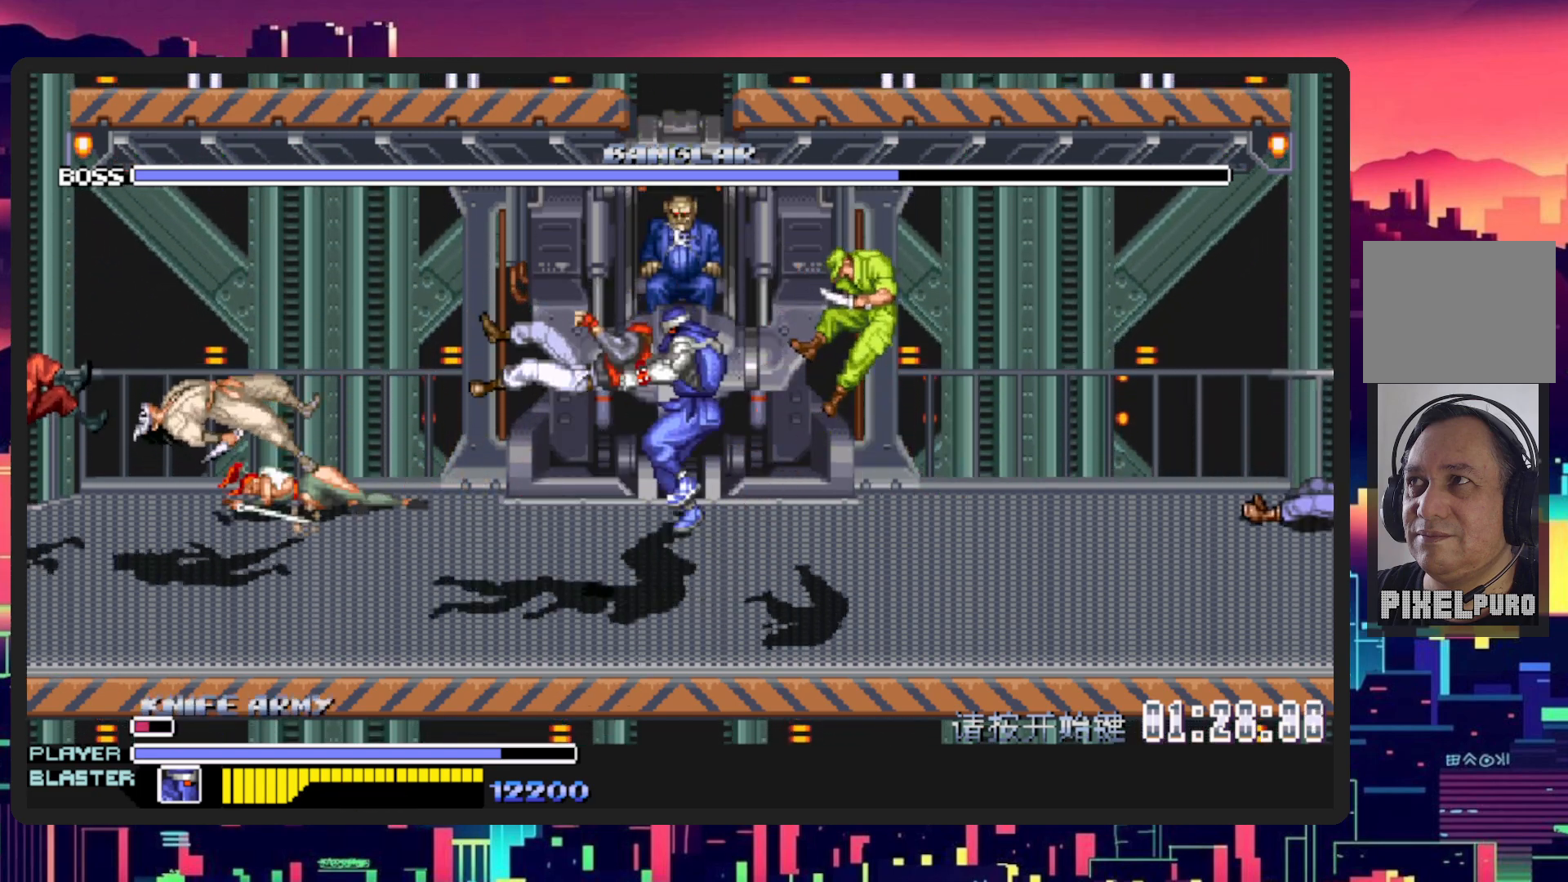
{"buttons": ["DPAD_UP", "DPAD_RIGHT"], "events": [[116, "DPAD_RIGHT", "up"], [183, "DPAD_LEFT", "down"], [250, "DPAD_LEFT", "up"], [317, "DPAD_RIGHT", "down"]]}
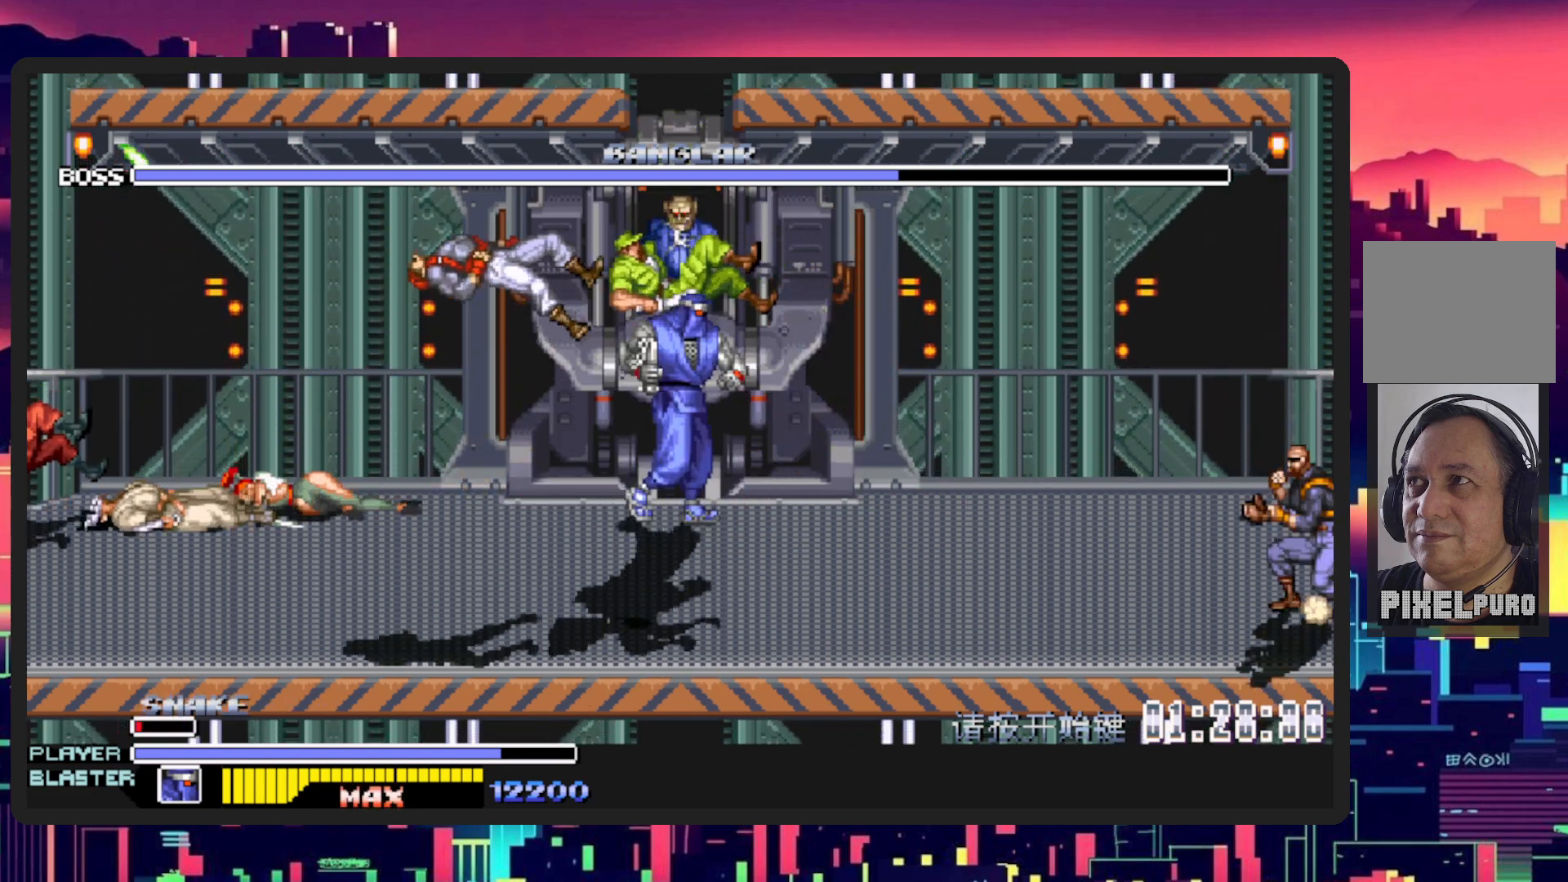
{"buttons": ["DPAD_UP", "DPAD_LEFT"], "events": [[300, "DPAD_RIGHT", "up"], [384, "DPAD_LEFT", "down"]]}
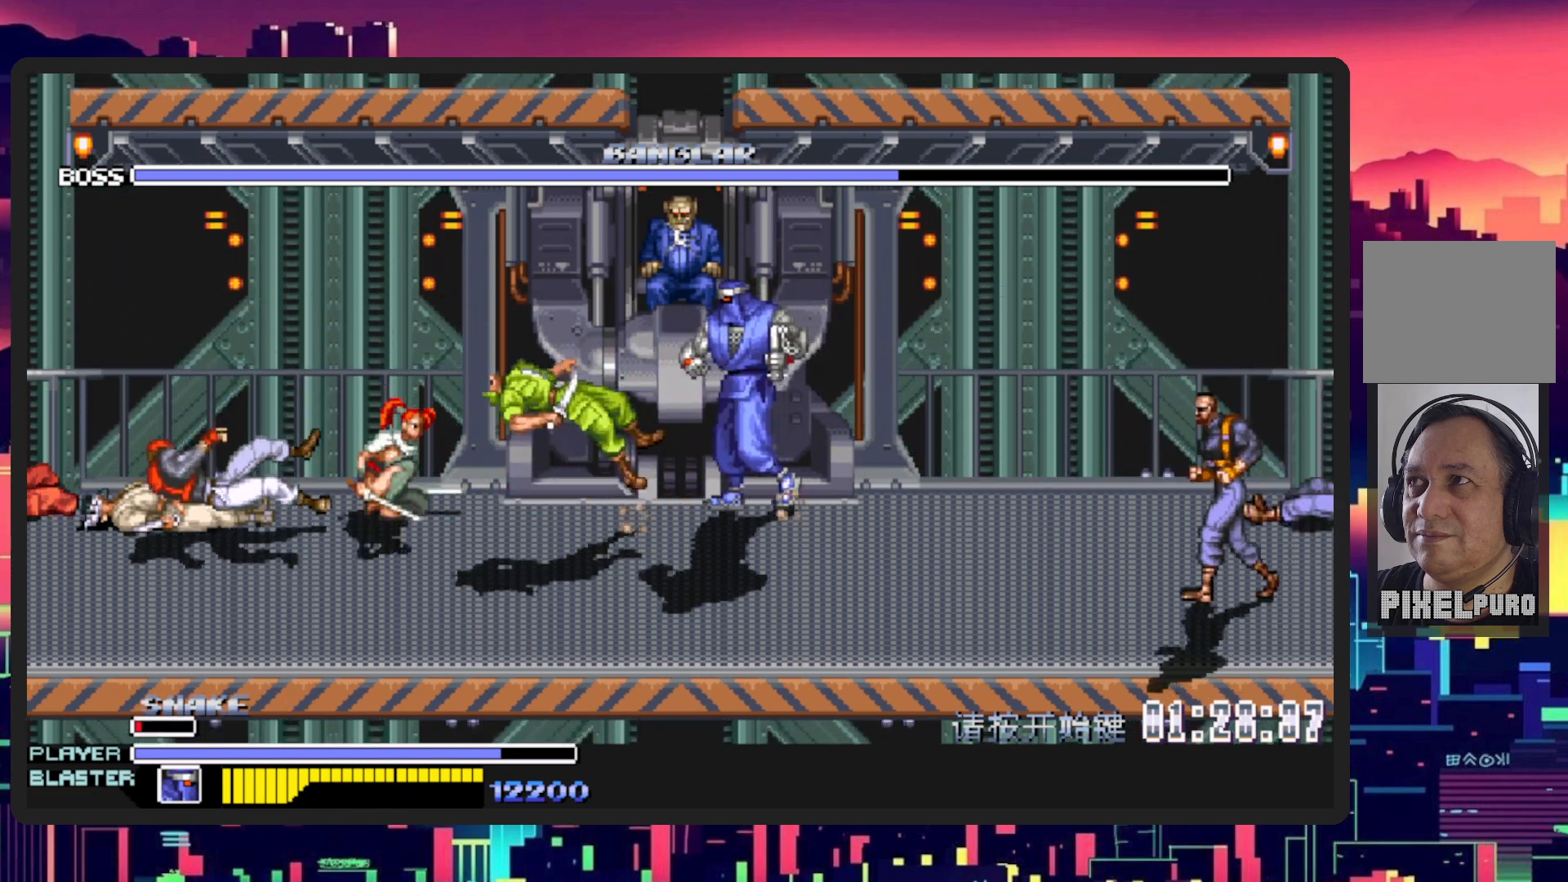
{"buttons": ["DPAD_DOWN", "DPAD_LEFT"], "events": [[150, "DPAD_UP", "up"], [167, "DPAD_DOWN", "down"], [367, "DPAD_LEFT", "up"], [467, "DPAD_LEFT", "down"]]}
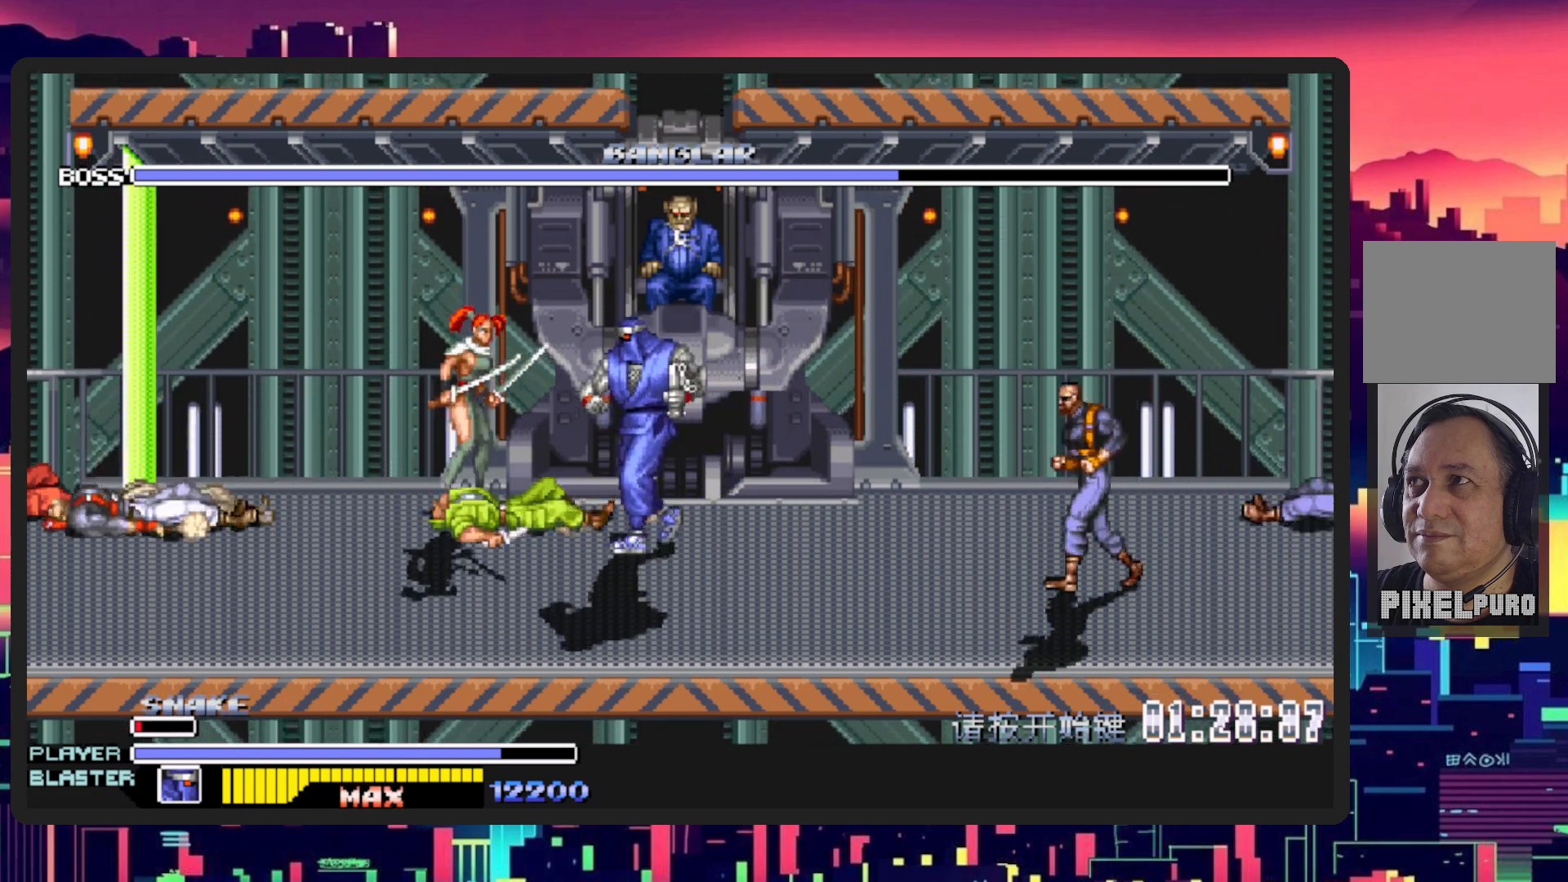
{"buttons": ["DPAD_UP", "DPAD_RIGHT"], "events": [[50, "DPAD_DOWN", "up"], [200, "DPAD_UP", "down"], [434, "DPAD_LEFT", "up"], [467, "DPAD_RIGHT", "down"]]}
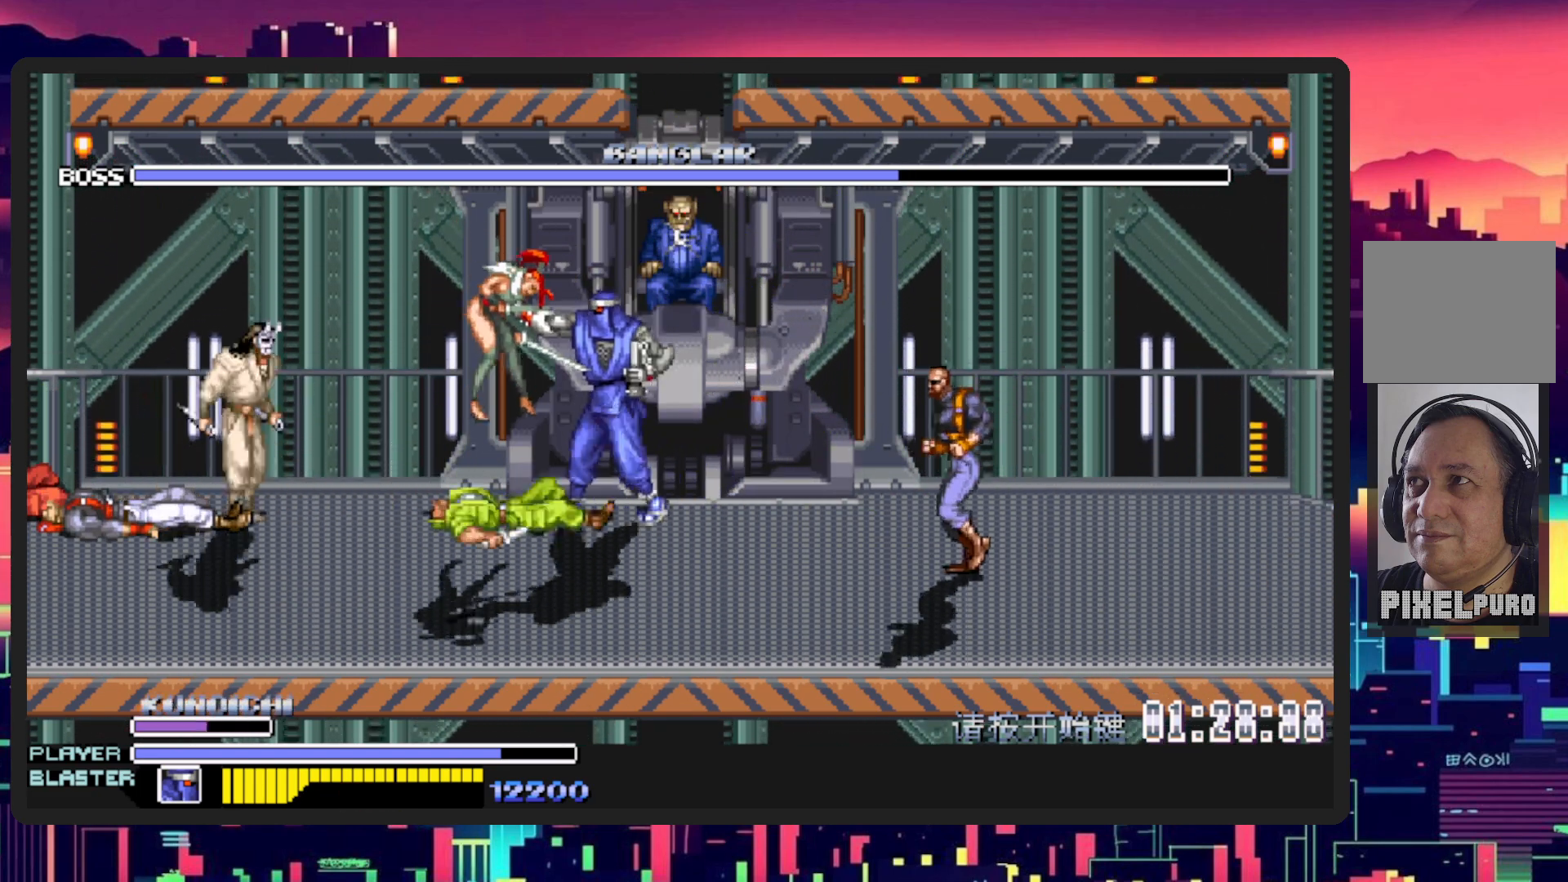
{"buttons": ["DPAD_UP", "DPAD_RIGHT"], "events": [[333, "Y", "down"], [484, "Y", "up"]]}
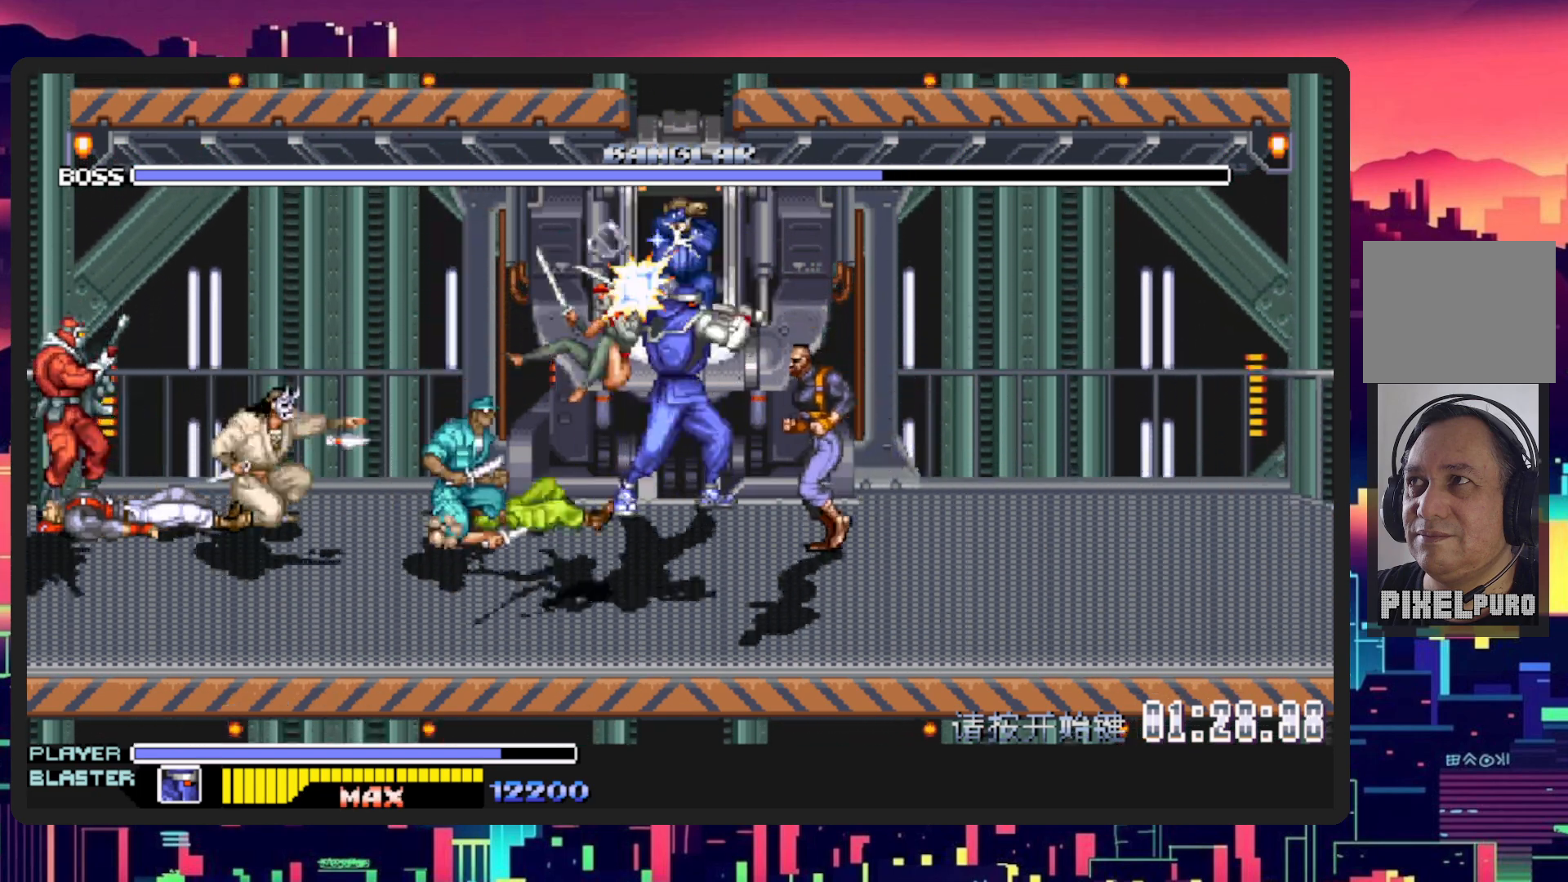
{"buttons": ["Y", "DPAD_UP"], "events": [[17, "DPAD_RIGHT", "up"], [50, "Y", "down"], [100, "DPAD_RIGHT", "down"], [167, "DPAD_RIGHT", "up"], [184, "Y", "up"], [250, "Y", "down"], [367, "Y", "up"], [417, "Y", "down"]]}
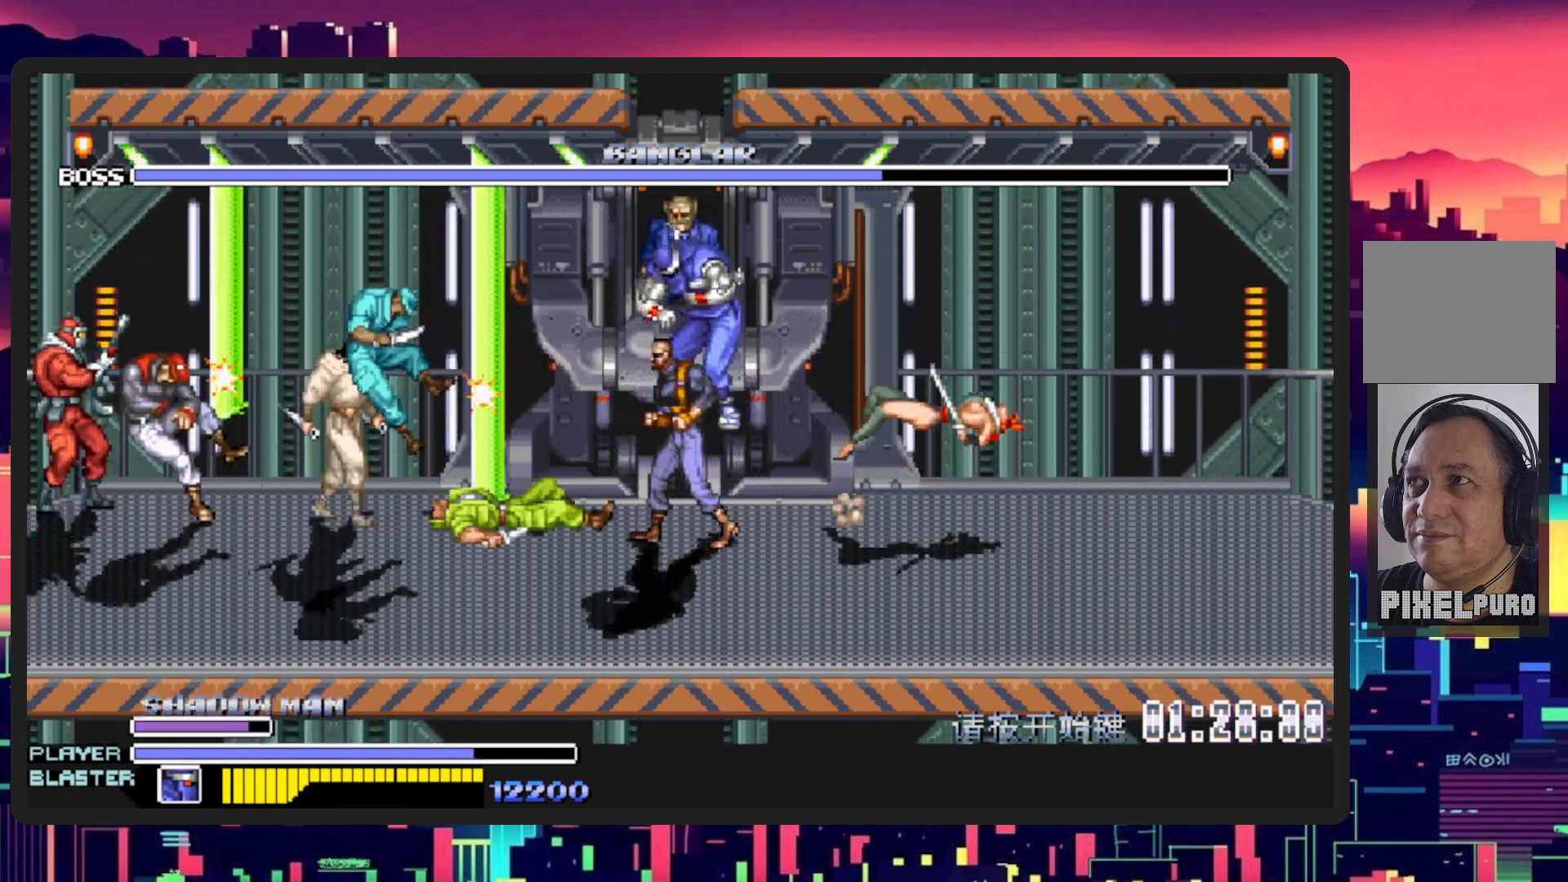
{"buttons": [], "events": [[33, "Y", "up"], [133, "Y", "down"], [233, "Y", "up"], [300, "DPAD_RIGHT", "down"], [300, "DPAD_UP", "up"], [333, "DPAD_RIGHT", "up"]]}
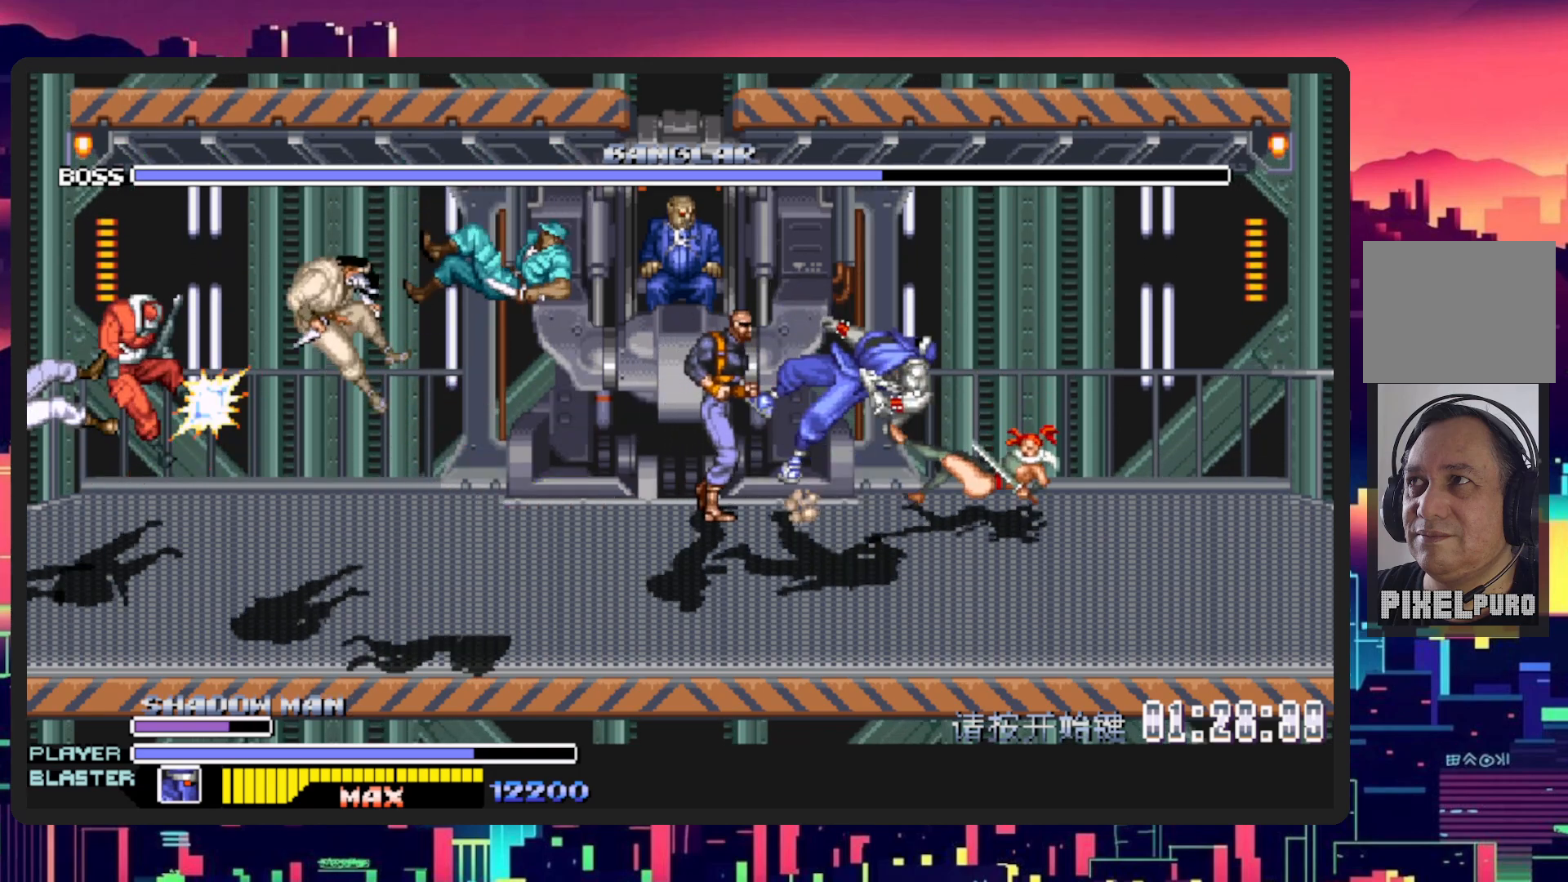
{"buttons": ["DPAD_LEFT"], "events": [[84, "DPAD_LEFT", "down"]]}
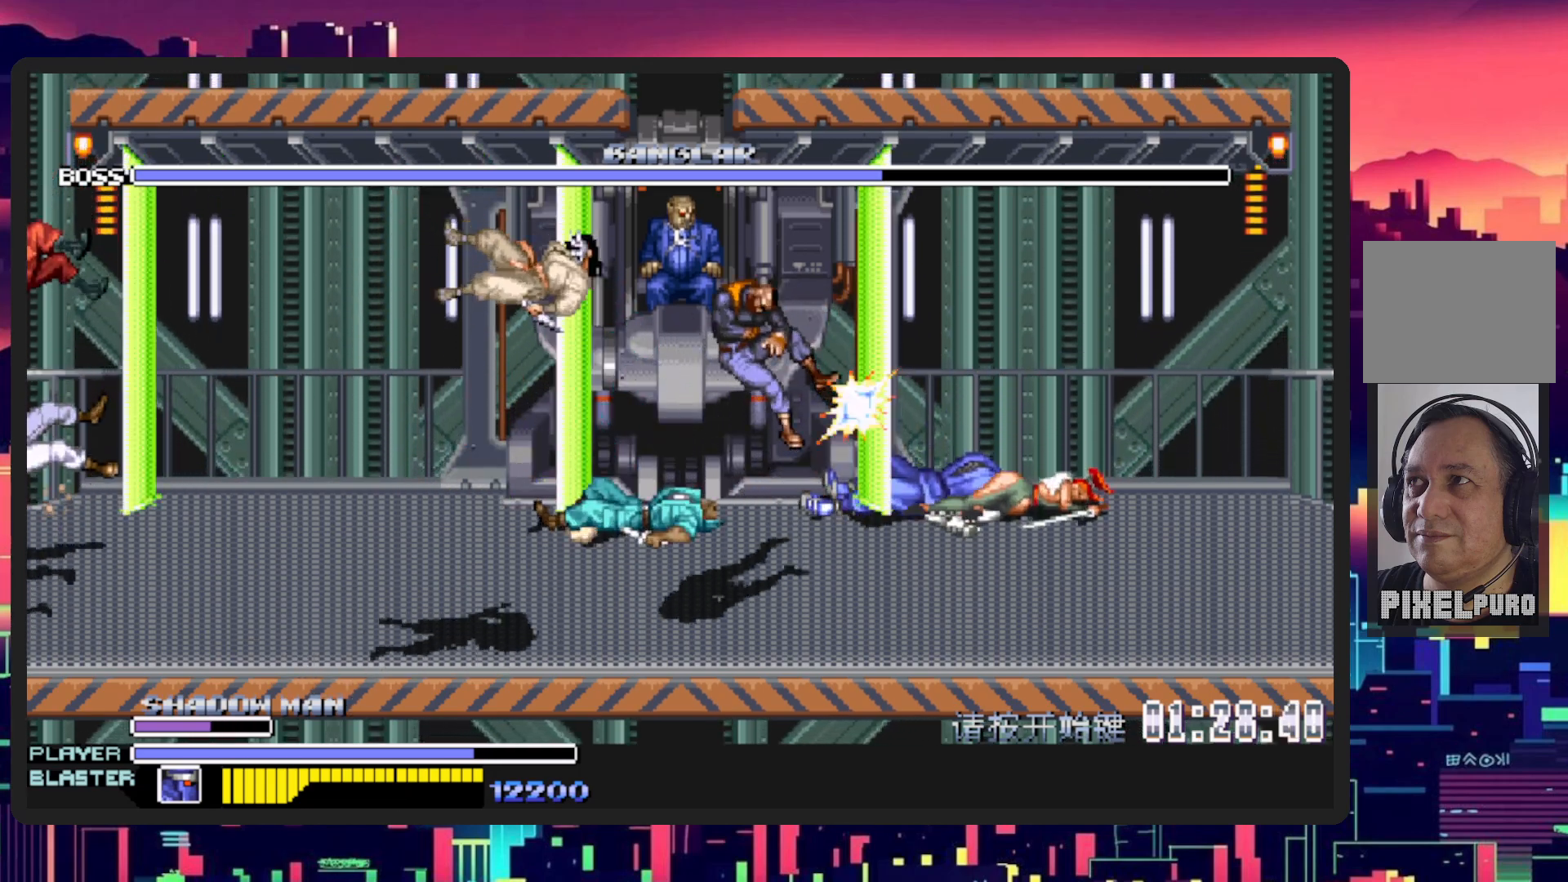
{"buttons": ["DPAD_UP", "DPAD_LEFT"], "events": [[317, "DPAD_UP", "down"]]}
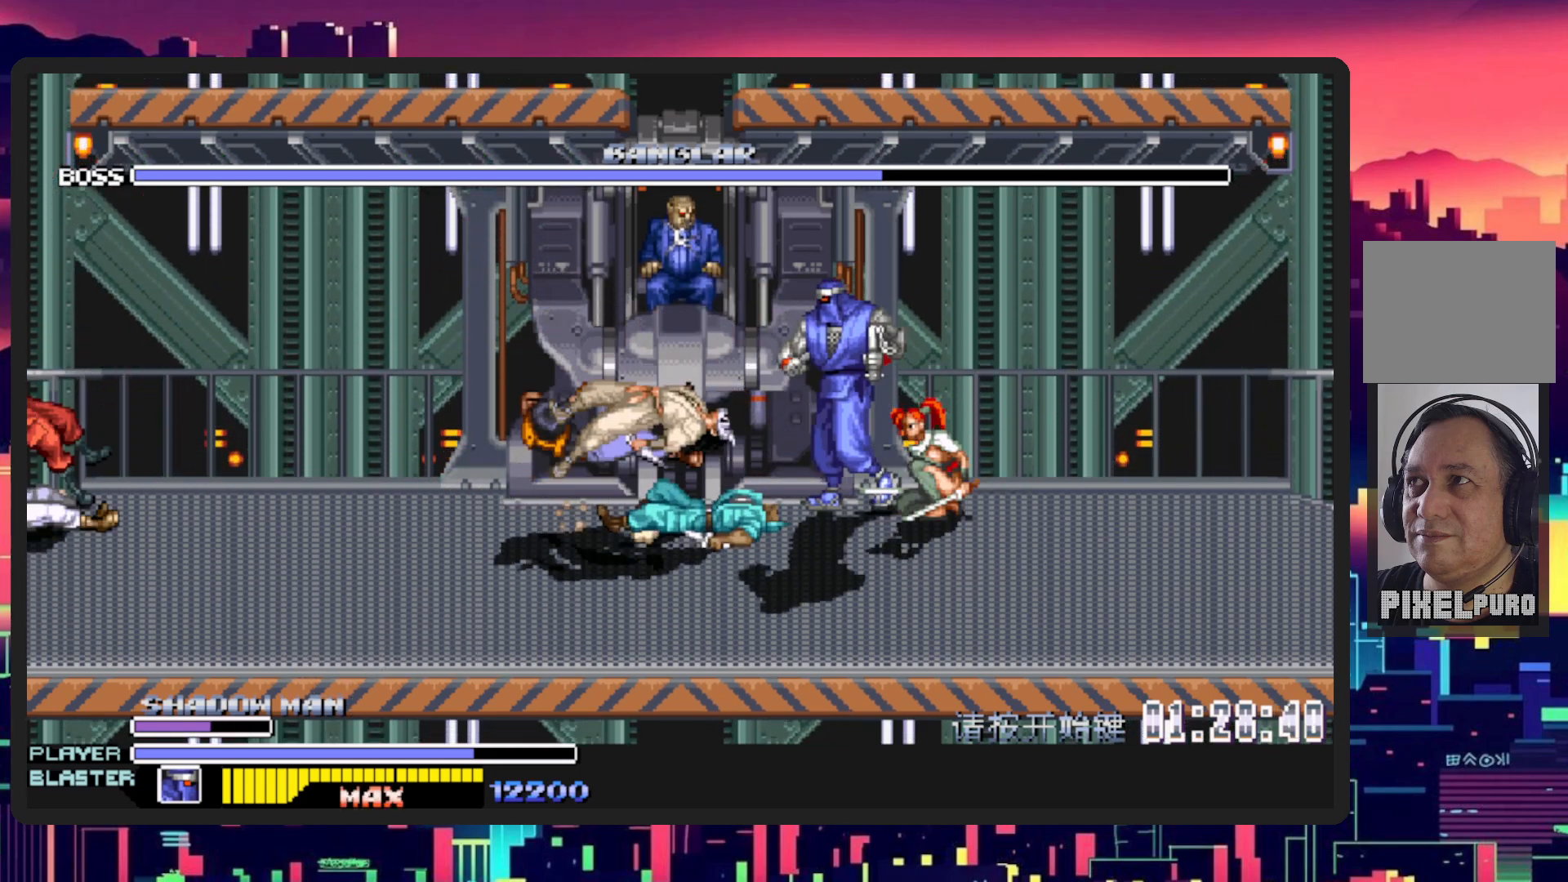
{"buttons": ["DPAD_UP", "DPAD_LEFT"], "events": [[100, "DPAD_UP", "up"], [184, "DPAD_UP", "down"]]}
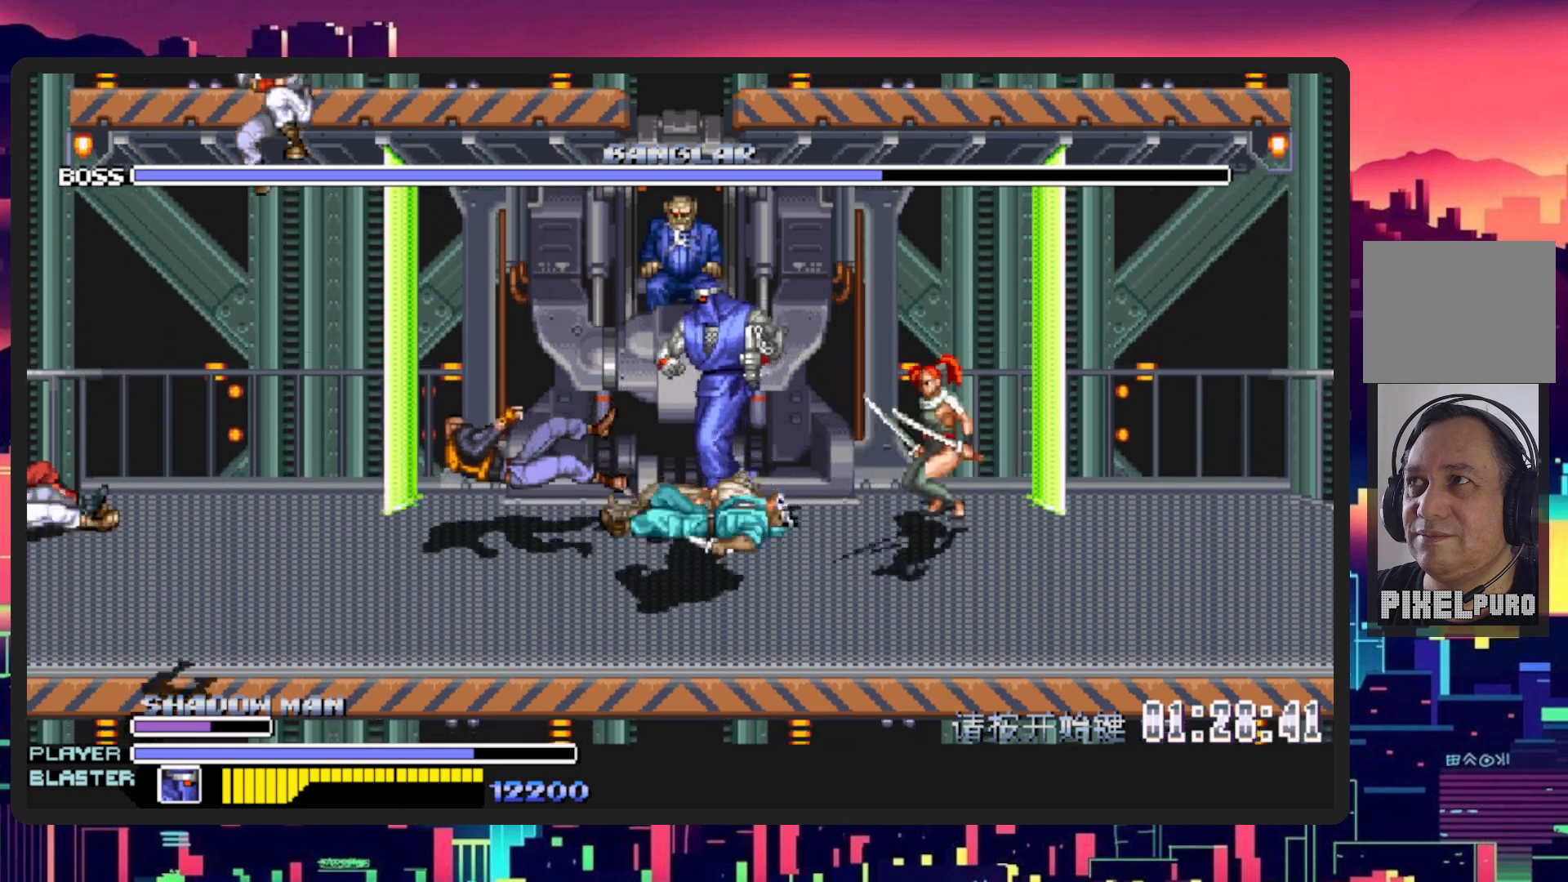
{"buttons": ["DPAD_RIGHT"], "events": [[50, "DPAD_LEFT", "up"], [66, "DPAD_RIGHT", "down"], [66, "DPAD_UP", "up"]]}
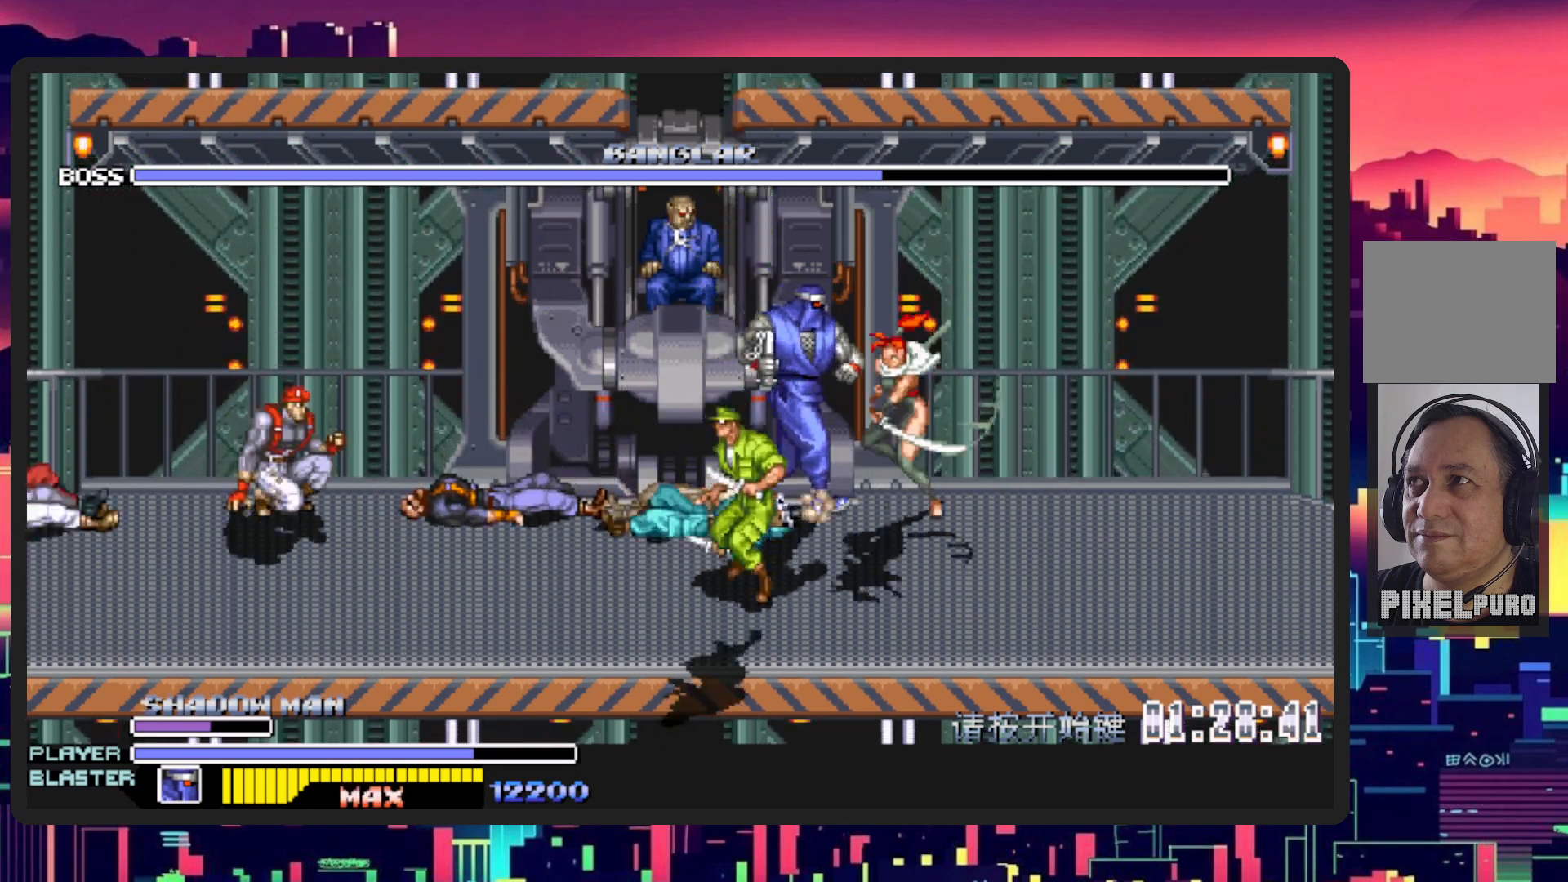
{"buttons": ["DPAD_UP", "DPAD_LEFT"], "events": [[117, "DPAD_RIGHT", "up"], [134, "DPAD_LEFT", "down"], [134, "DPAD_UP", "down"], [200, "DPAD_UP", "up"], [451, "DPAD_UP", "down"]]}
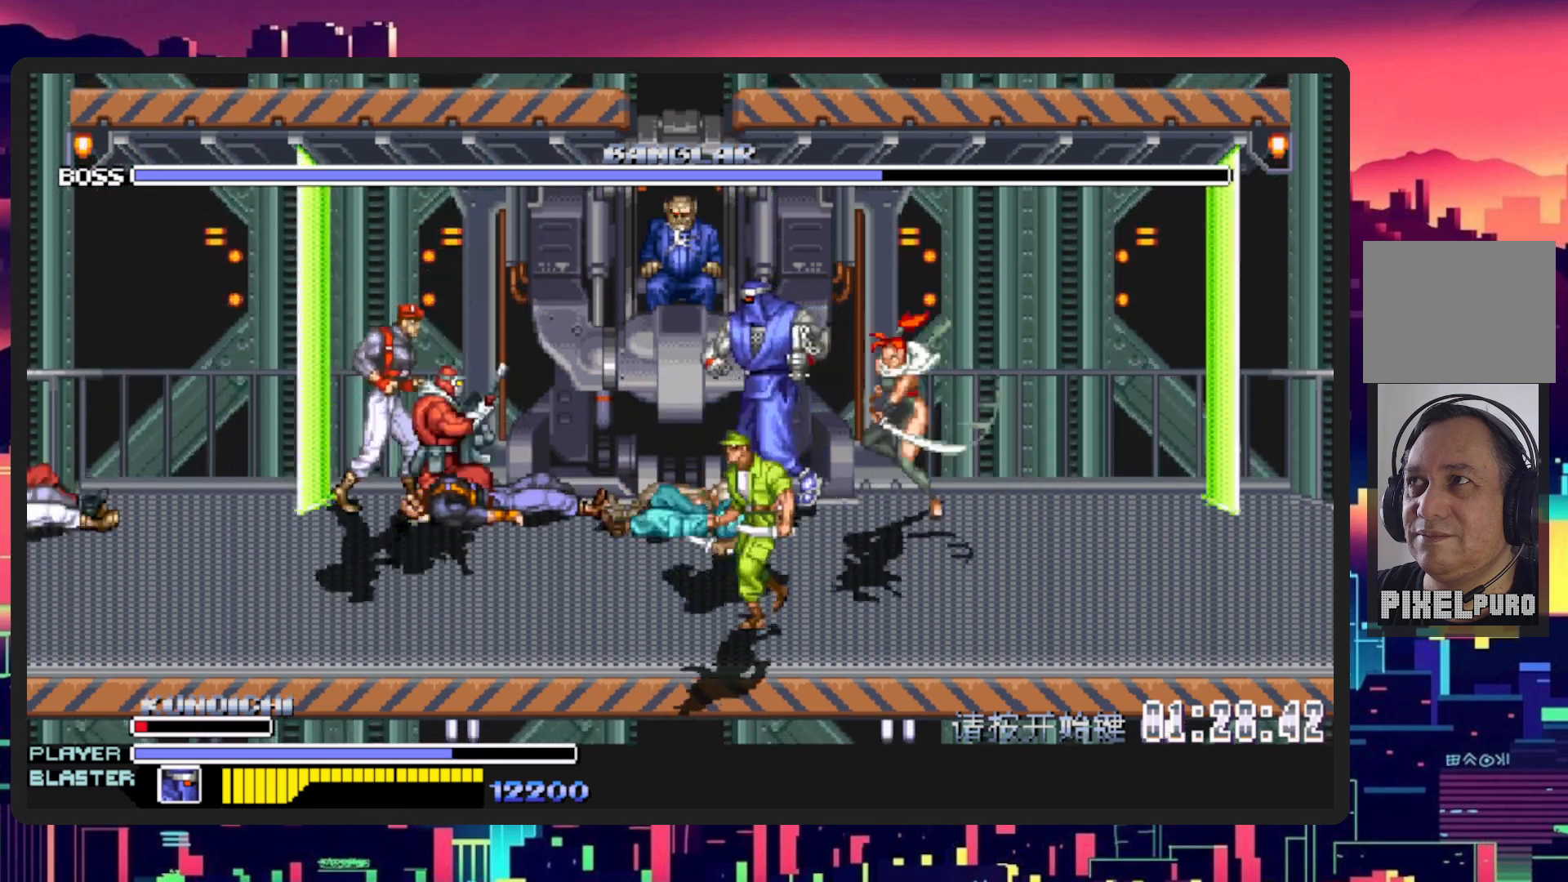
{"buttons": ["DPAD_UP", "DPAD_LEFT"], "events": []}
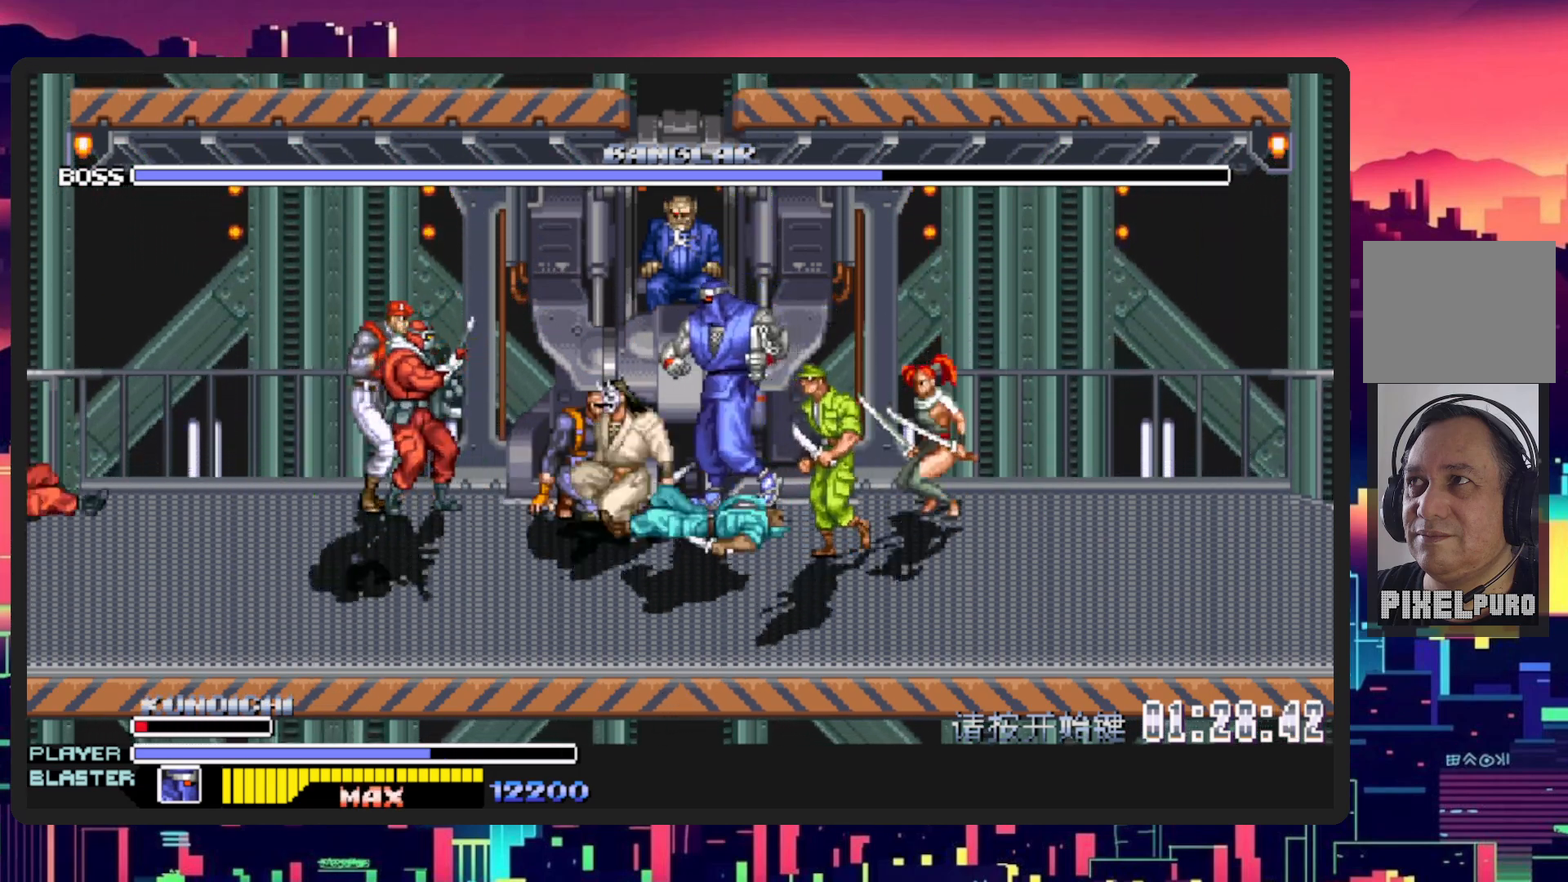
{"buttons": ["Y", "DPAD_UP", "DPAD_RIGHT"], "events": [[417, "DPAD_LEFT", "up"], [434, "DPAD_RIGHT", "down"], [434, "Y", "down"]]}
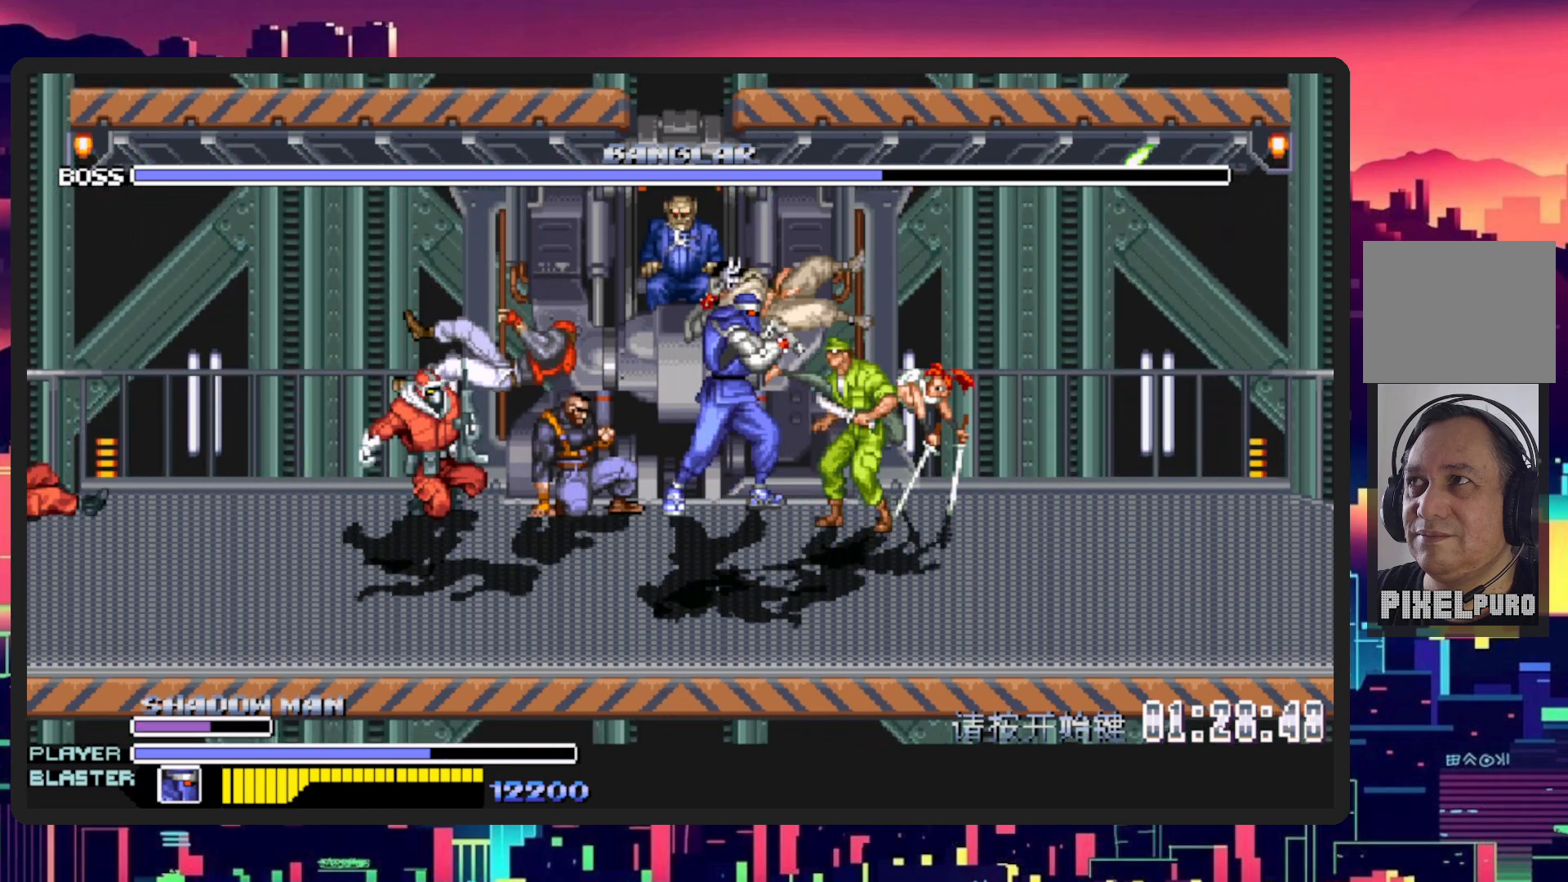
{"buttons": ["DPAD_UP", "DPAD_LEFT"], "events": [[83, "DPAD_RIGHT", "up"], [83, "Y", "up"], [150, "Y", "down"], [217, "DPAD_LEFT", "down"], [250, "Y", "up"], [300, "Y", "down"], [383, "Y", "up"], [450, "Y", "down"], [500, "Y", "up"]]}
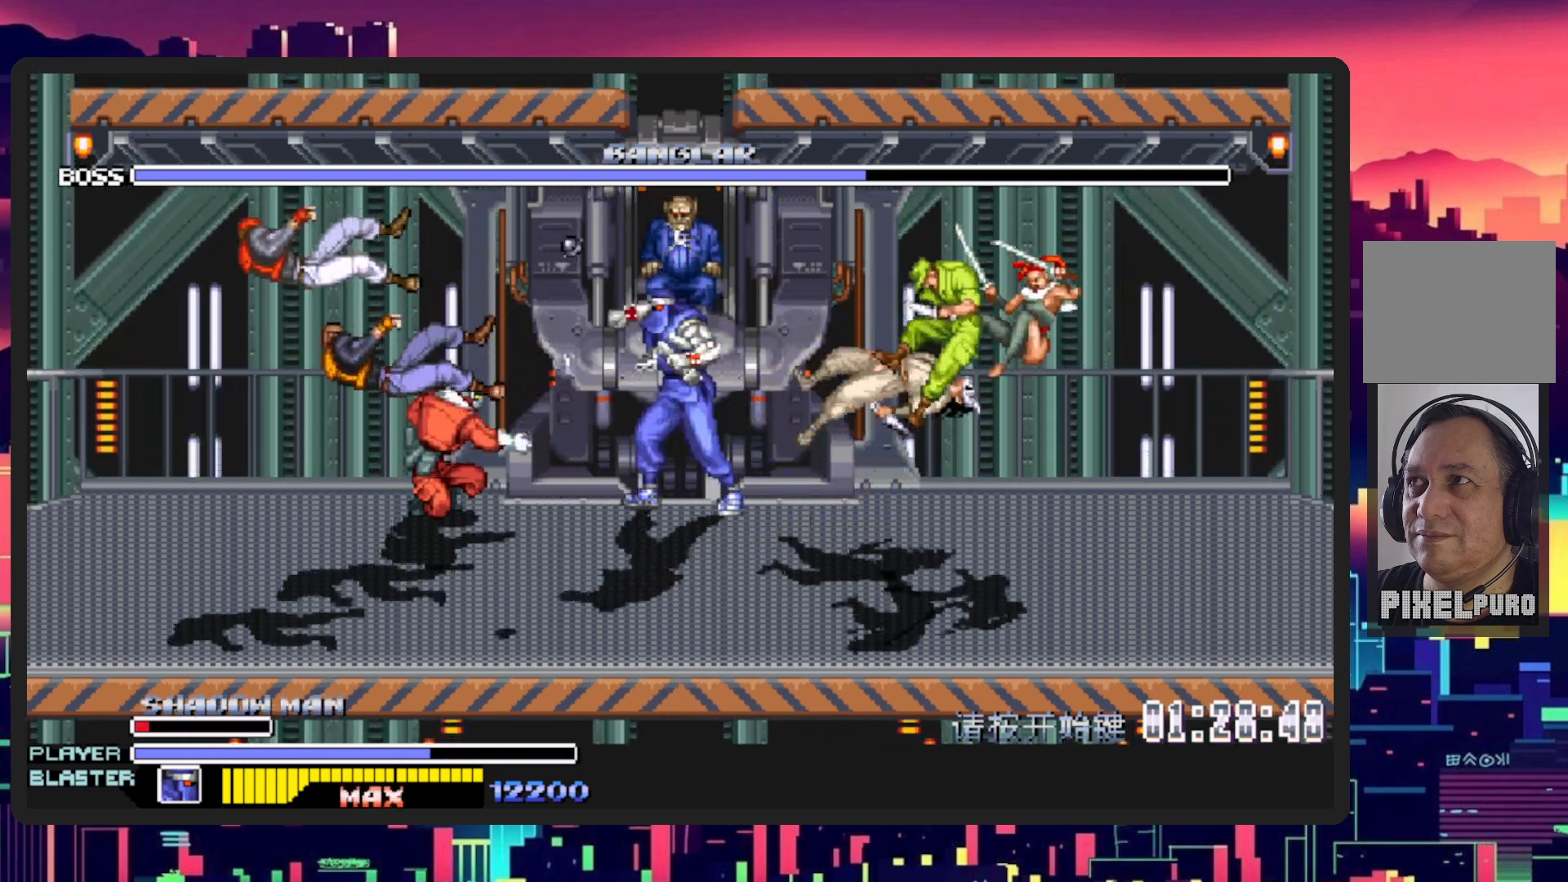
{"buttons": ["Y", "DPAD_UP", "DPAD_LEFT"], "events": [[50, "Y", "down"], [150, "Y", "up"], [200, "Y", "down"], [284, "Y", "up"], [334, "Y", "down"], [434, "Y", "up"], [484, "Y", "down"]]}
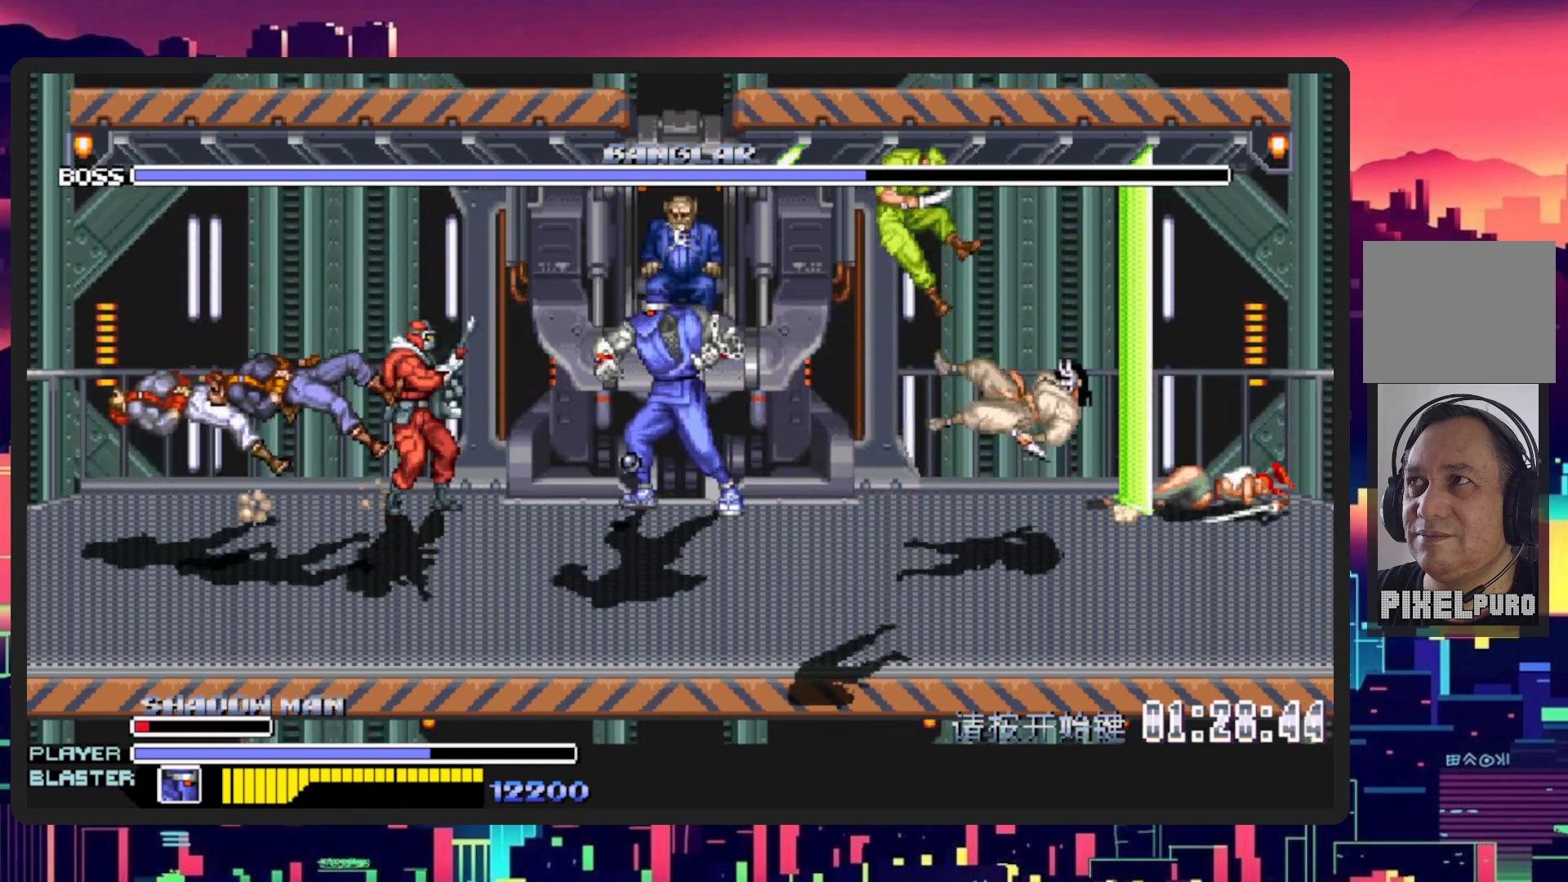
{"buttons": ["DPAD_DOWN", "DPAD_RIGHT"], "events": [[16, "DPAD_LEFT", "up"], [50, "Y", "up"], [116, "DPAD_RIGHT", "down"], [116, "DPAD_UP", "up"], [500, "DPAD_DOWN", "down"]]}
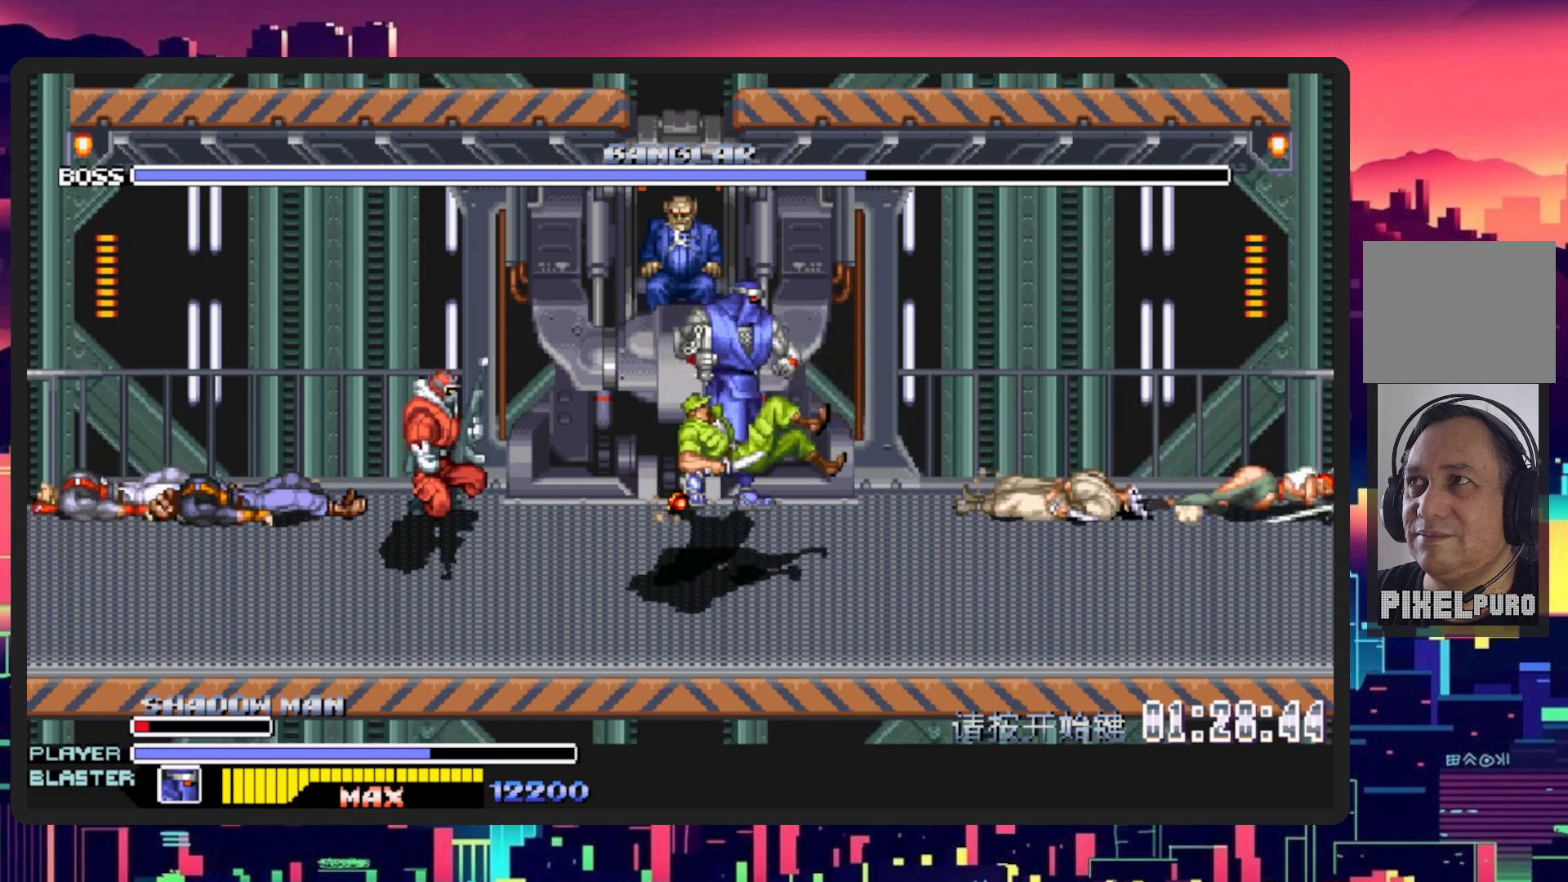
{"buttons": ["DPAD_DOWN", "DPAD_LEFT"], "events": [[17, "DPAD_RIGHT", "up"], [67, "DPAD_LEFT", "down"]]}
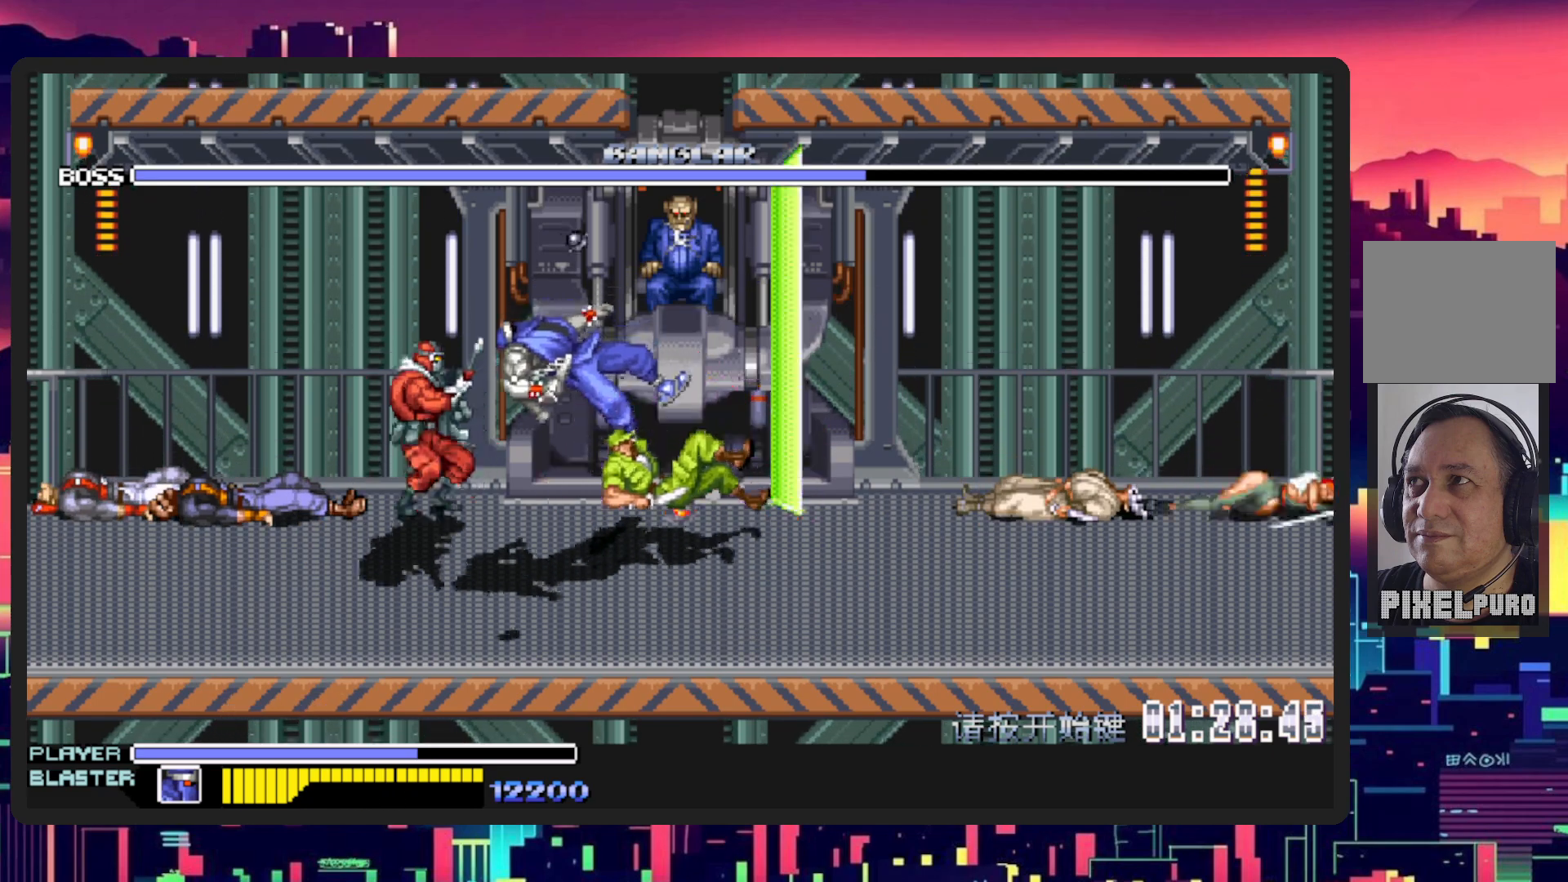
{"buttons": ["DPAD_DOWN", "DPAD_LEFT"], "events": [[33, "DPAD_LEFT", "up"], [50, "DPAD_DOWN", "up"], [317, "DPAD_DOWN", "down"], [367, "DPAD_LEFT", "down"]]}
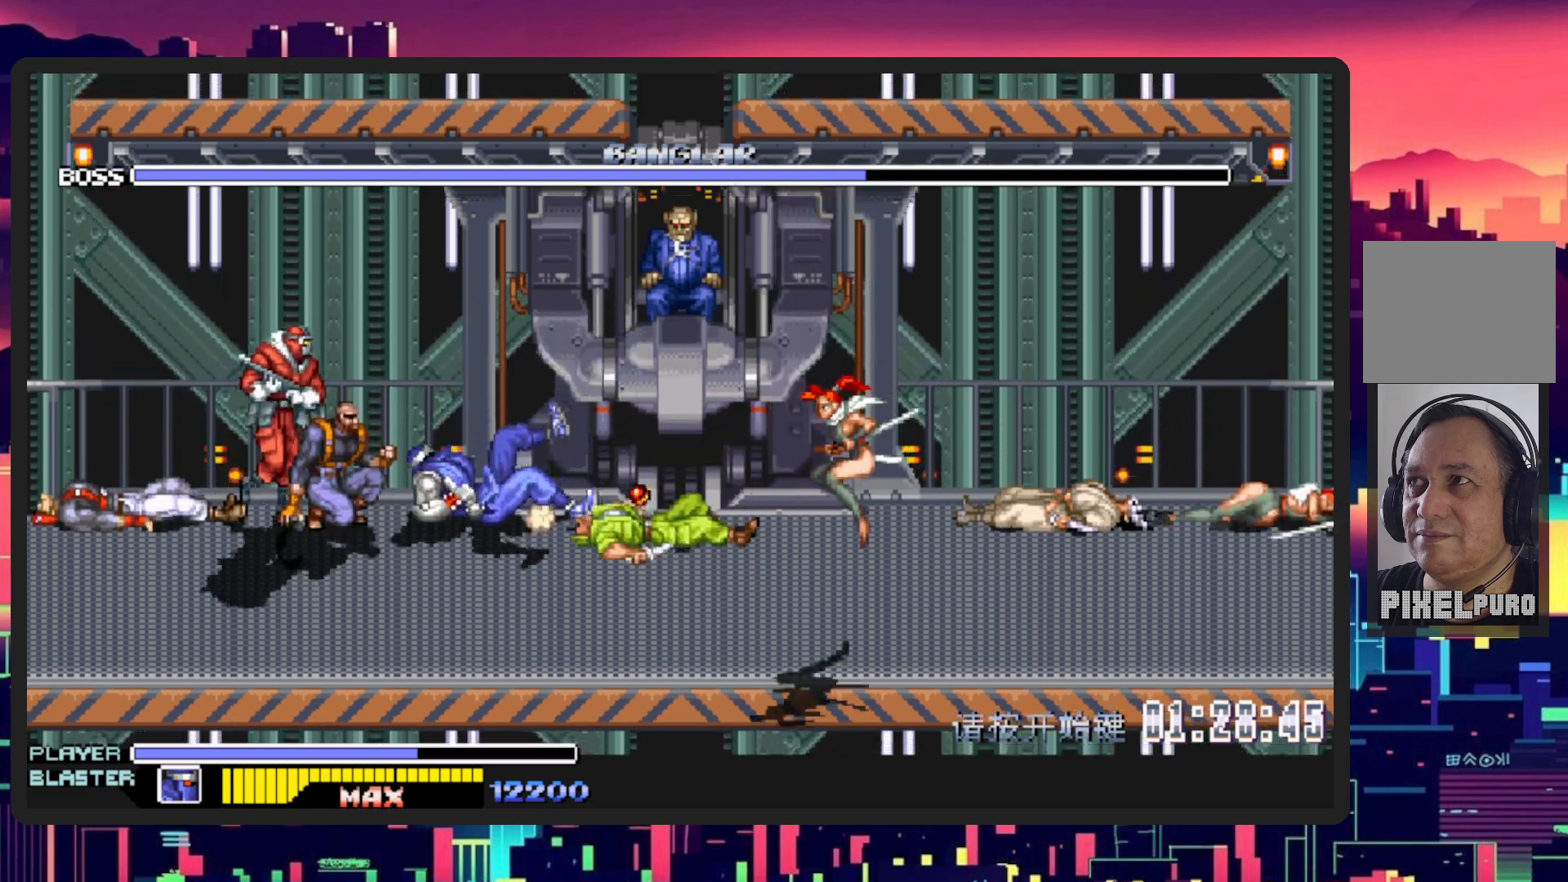
{"buttons": ["DPAD_RIGHT"], "events": [[217, "DPAD_LEFT", "up"], [234, "DPAD_DOWN", "up"], [250, "DPAD_RIGHT", "down"]]}
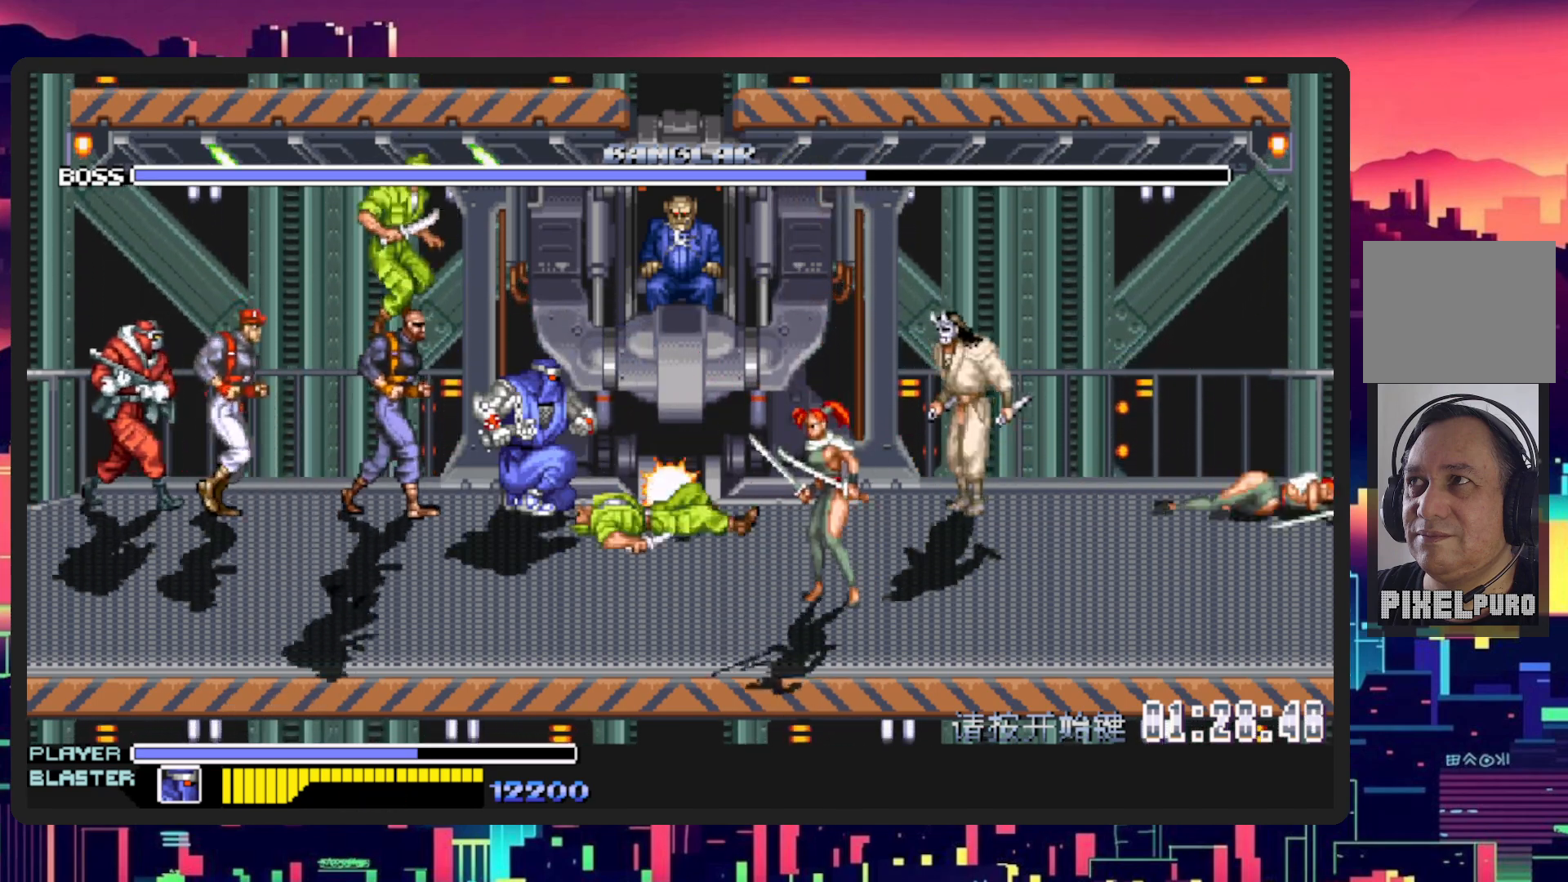
{"buttons": ["DPAD_UP", "DPAD_RIGHT"], "events": [[66, "DPAD_LEFT", "down"], [66, "DPAD_RIGHT", "up"], [350, "DPAD_UP", "down"], [417, "DPAD_LEFT", "up"], [433, "DPAD_RIGHT", "down"]]}